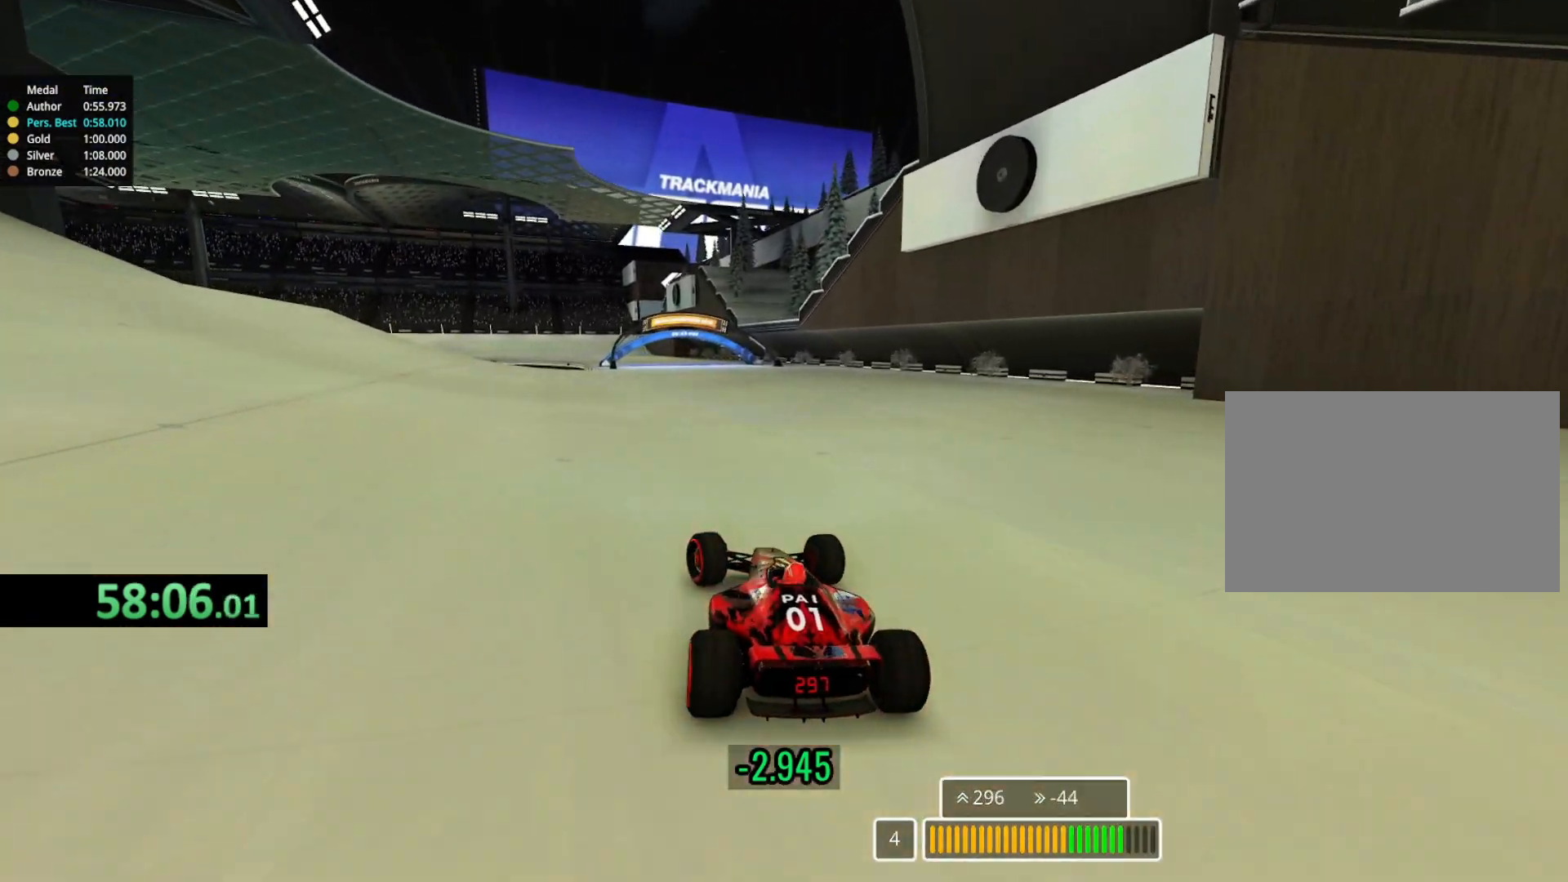
Gameplay with keyboard; each line is a JSON object with the keys held at the frame after it. "events" lists presses ("down") and releases ("up") of "down", "left", "right" and "up" between this image and that frame as [ms after this image, input, new state], when the widget could be followed in between. No other keys are recorded. Mouse input is not recorded.
{"keys": ["left", "up"], "events": []}
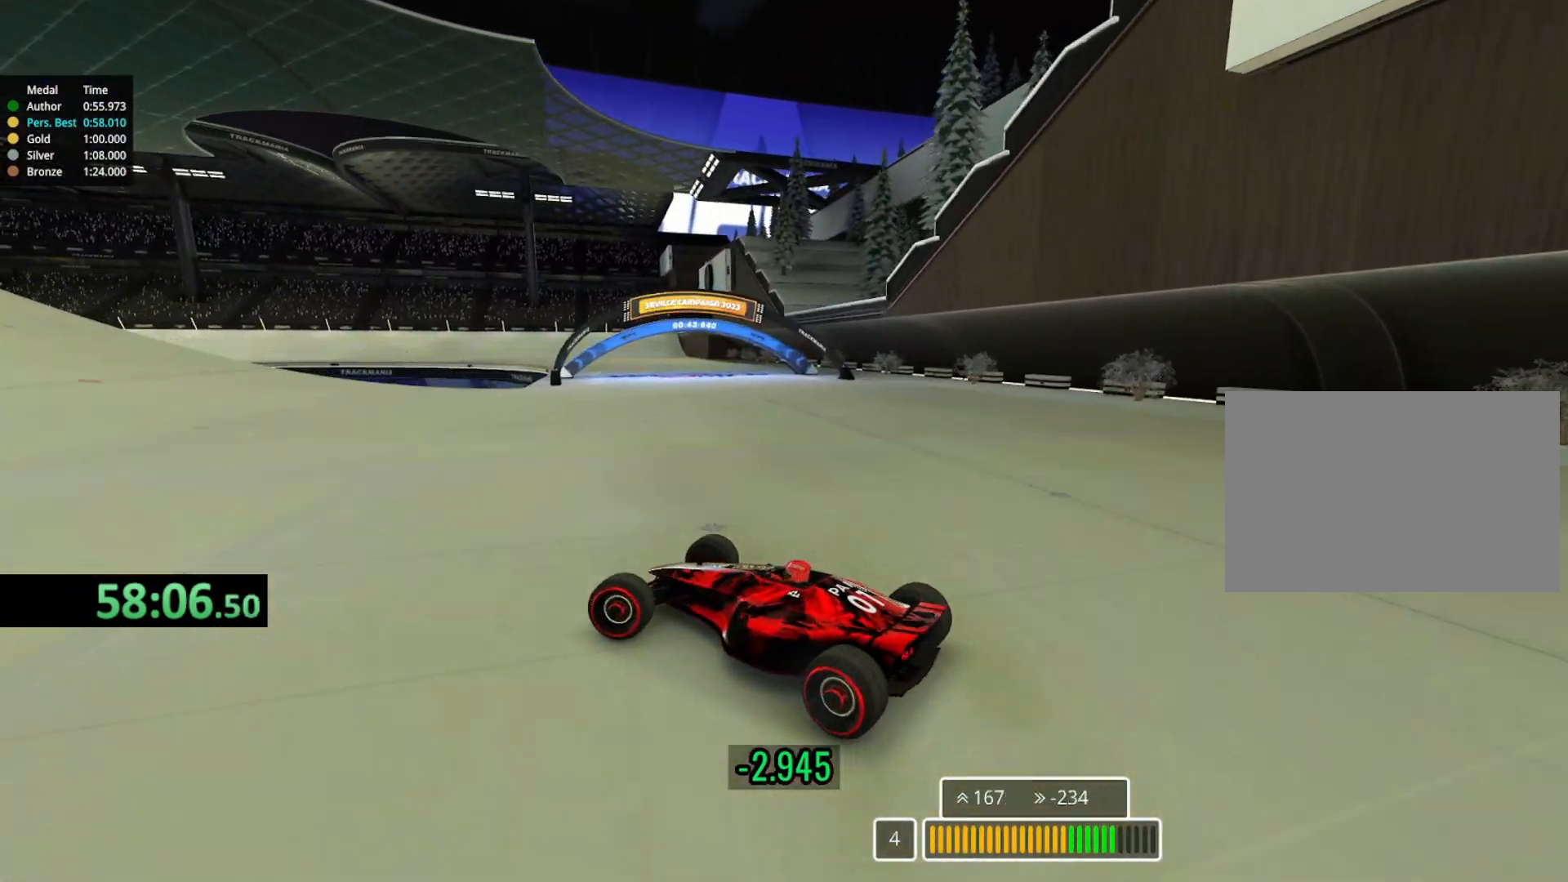
{"keys": ["right", "up"], "events": [[33, "left", "up"], [100, "right", "down"]]}
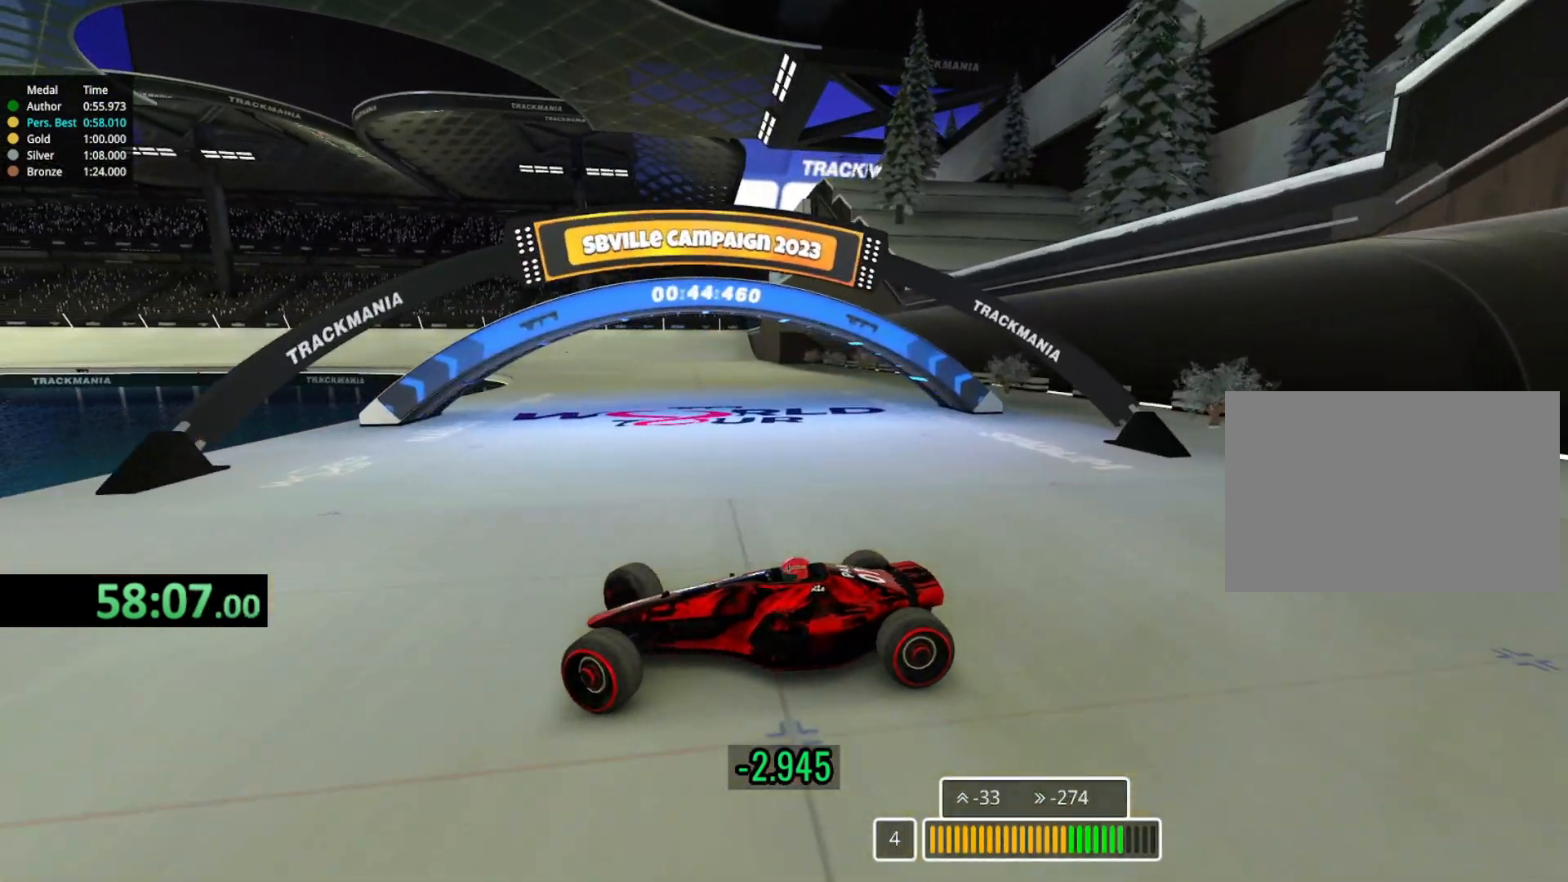
{"keys": ["right", "up"], "events": []}
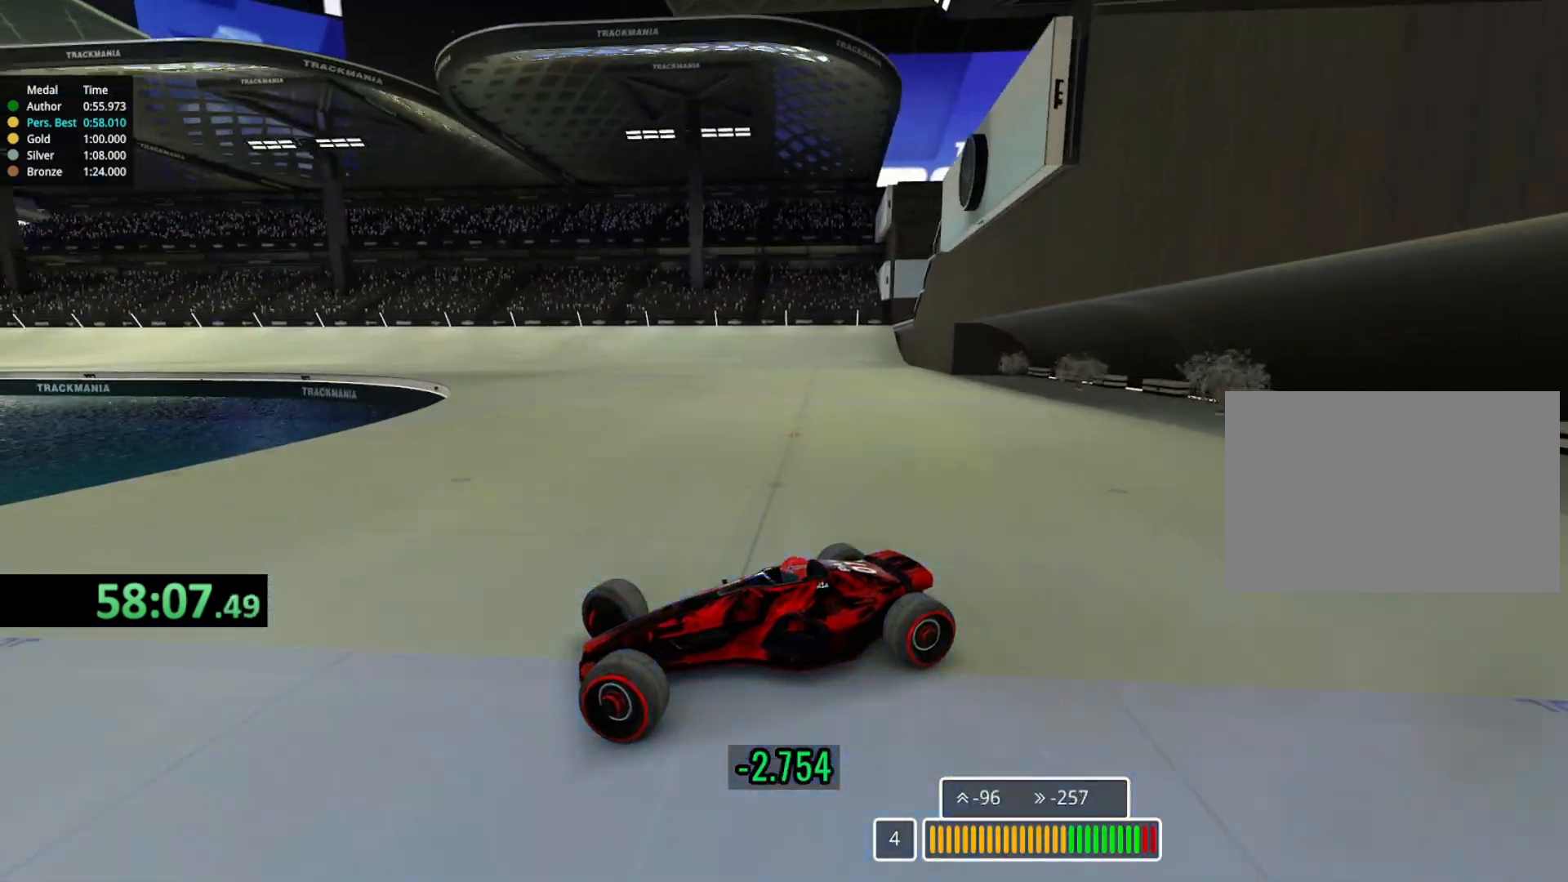
{"keys": ["right", "up"], "events": [[67, "down", "down"], [133, "down", "up"]]}
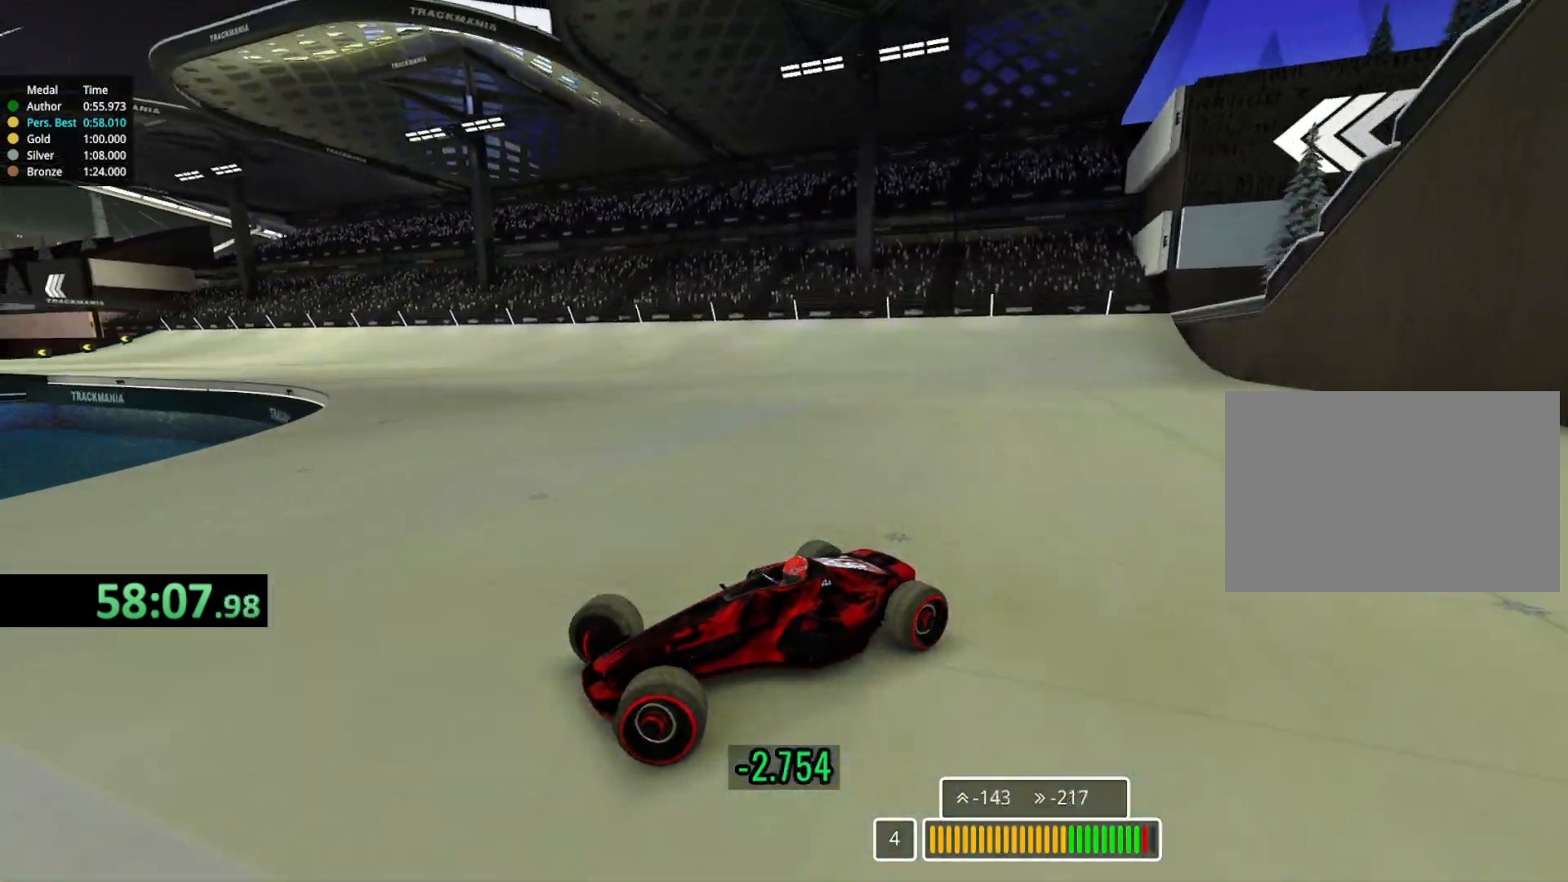
{"keys": ["right", "up"], "events": []}
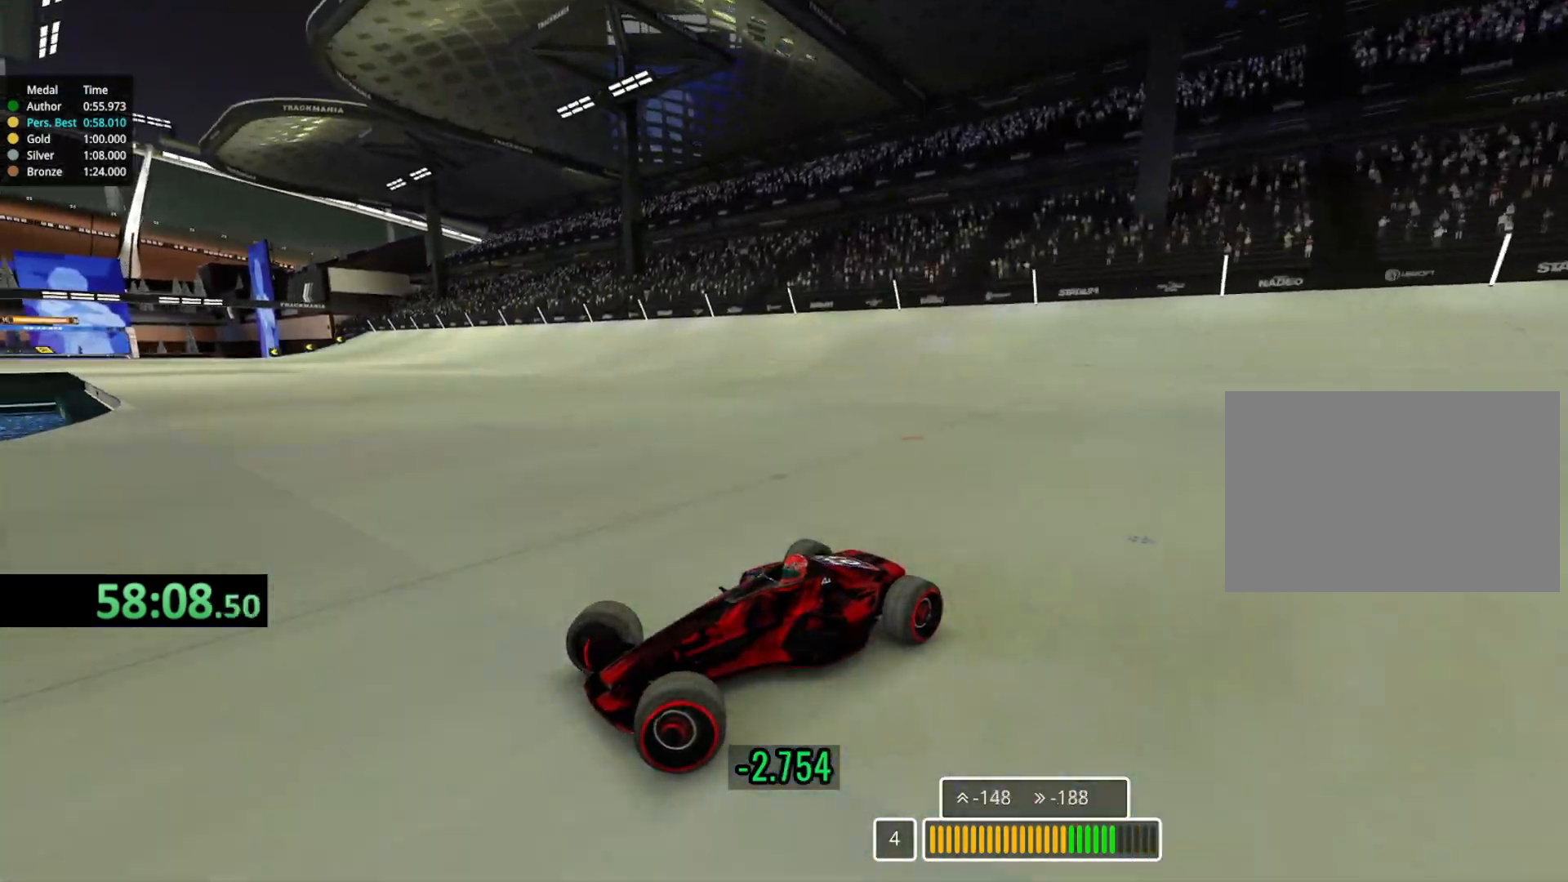
{"keys": ["right", "up"], "events": []}
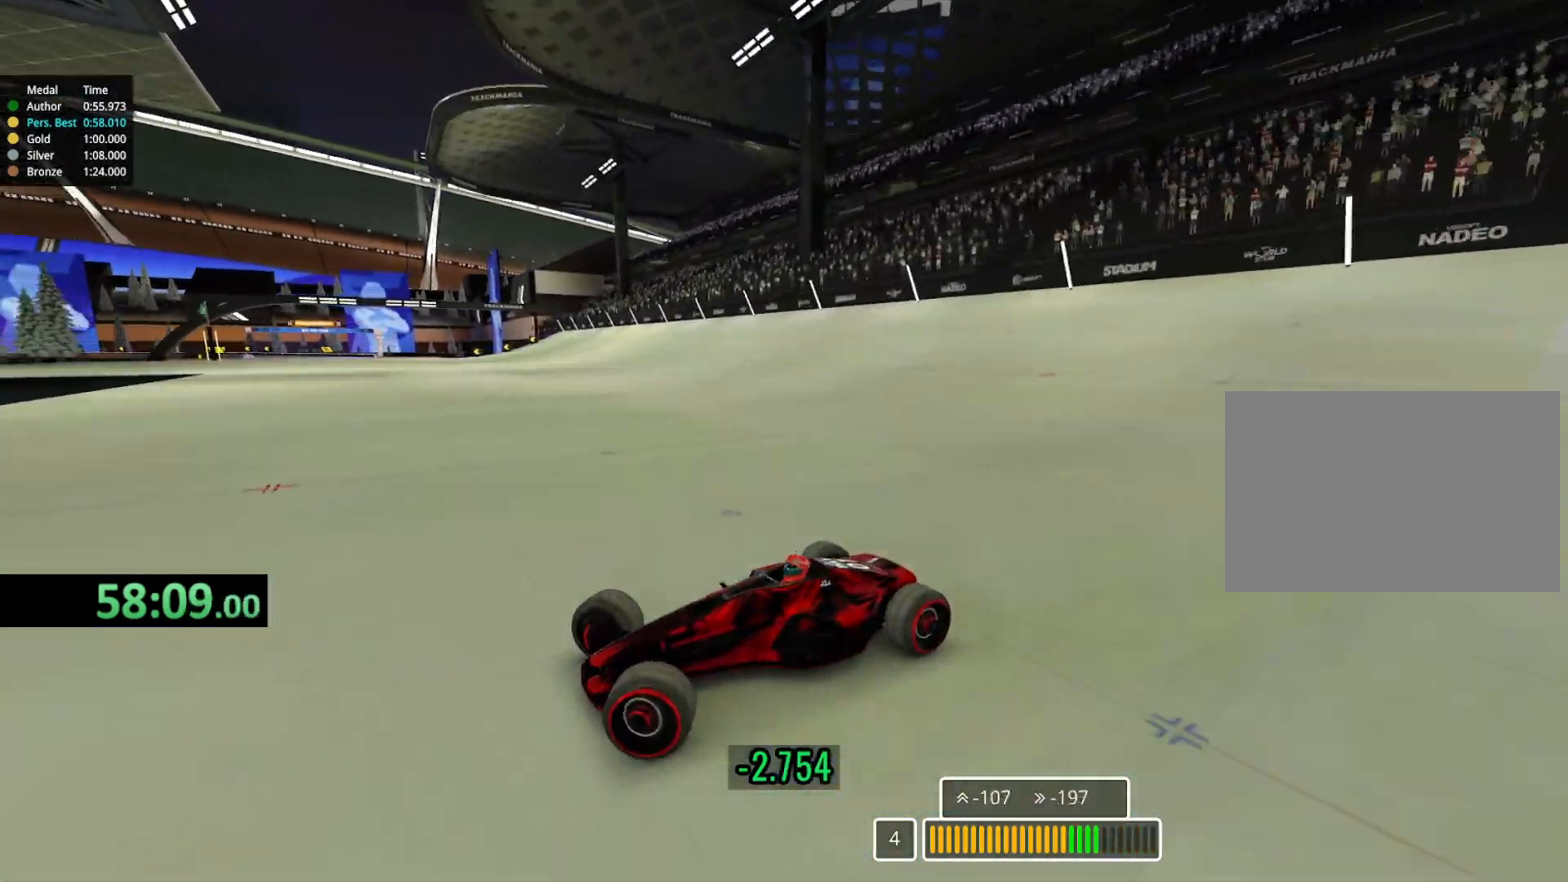
{"keys": ["right", "up"], "events": []}
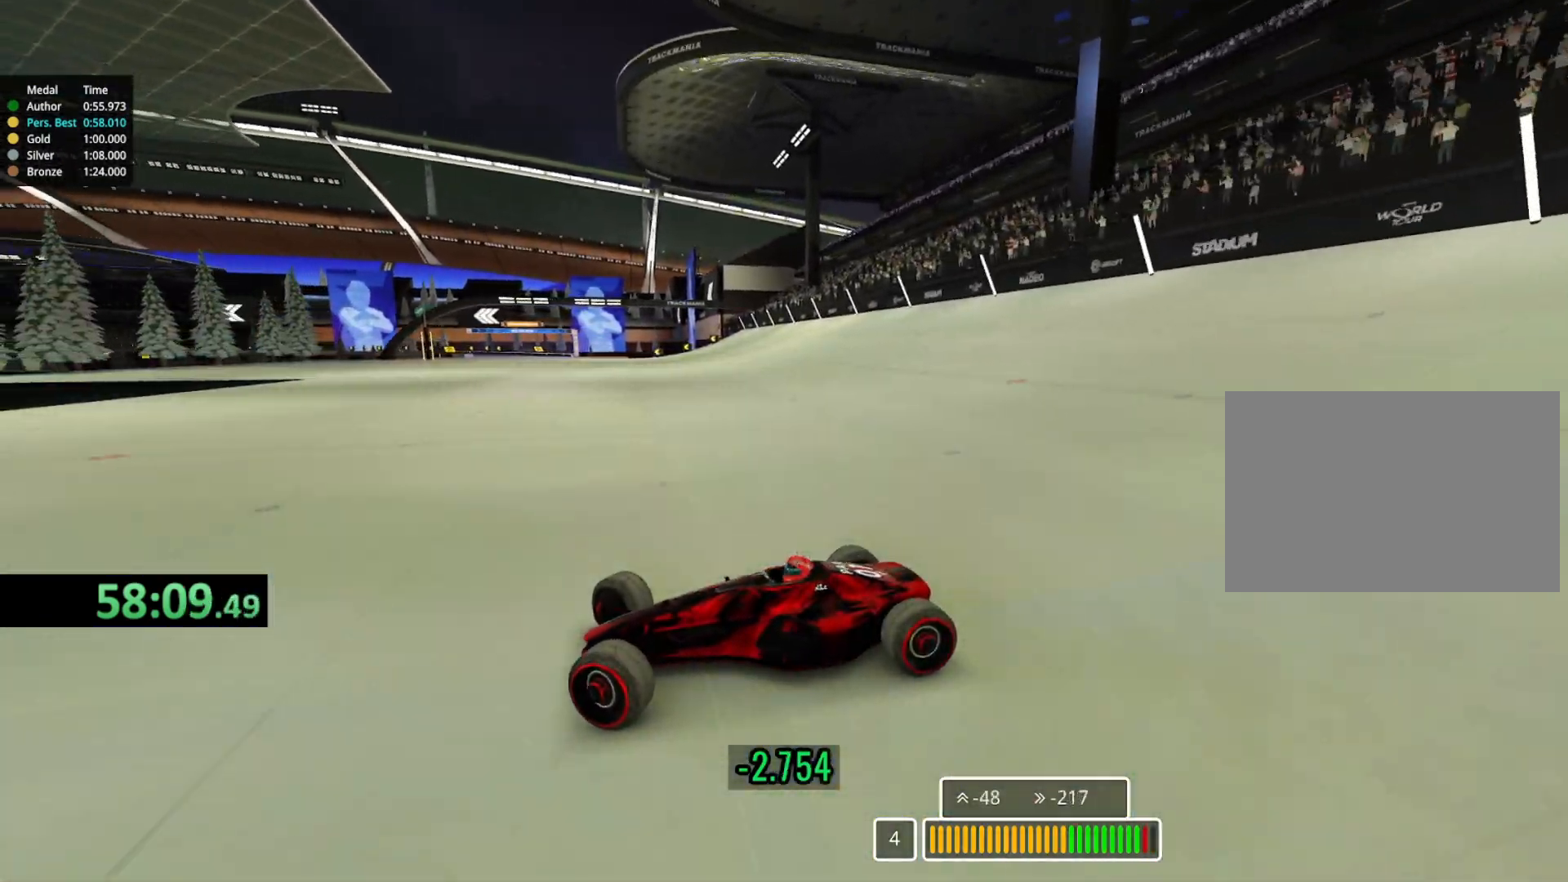
{"keys": ["right", "up"], "events": []}
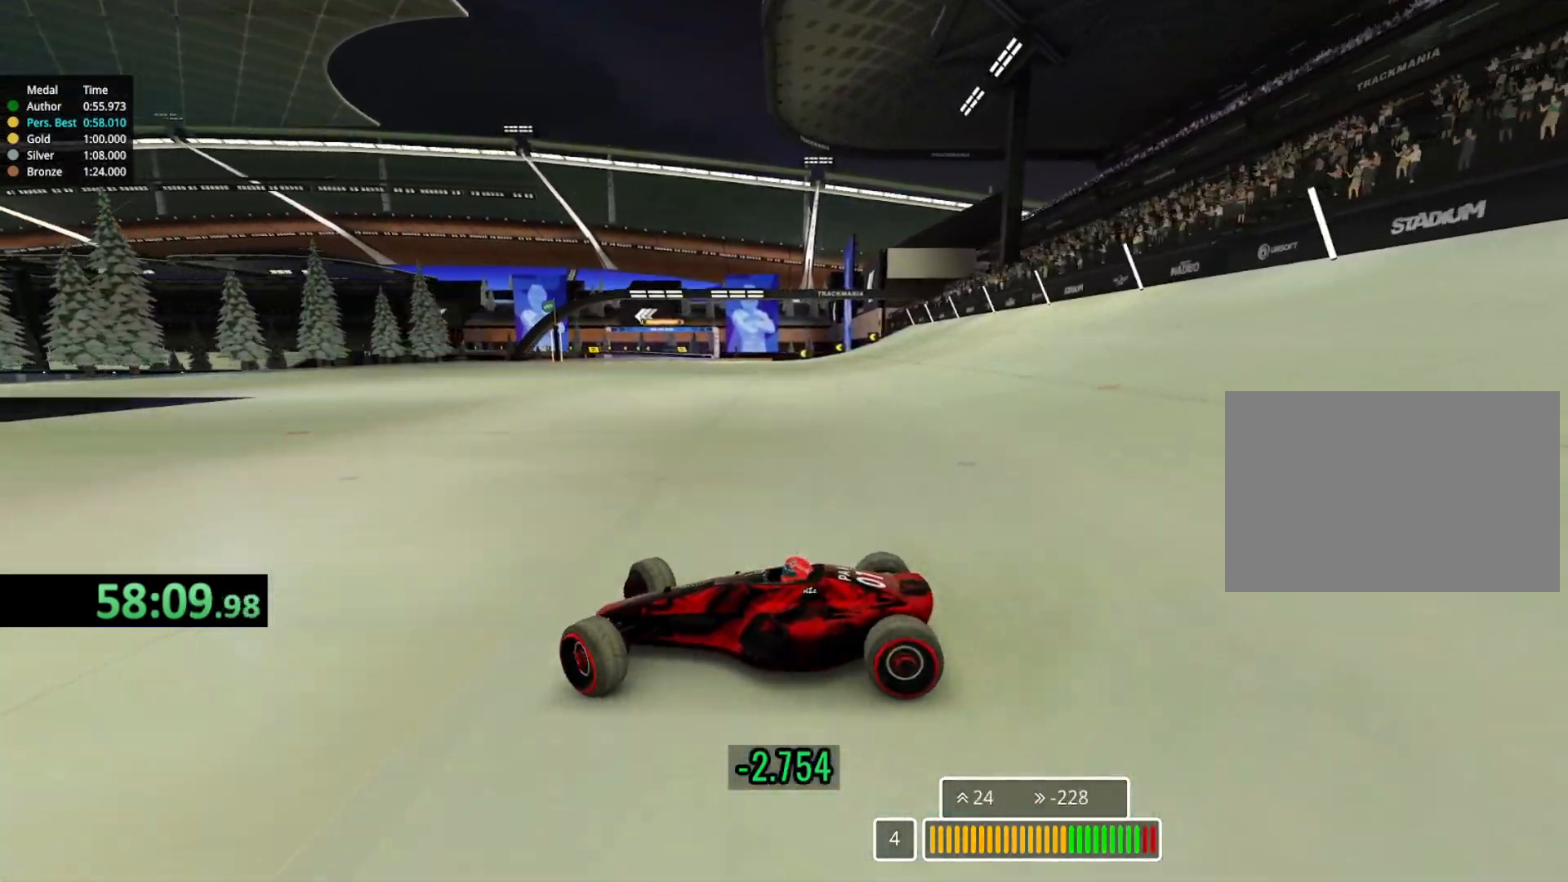
{"keys": ["right", "up"], "events": [[117, "up", "up"], [183, "up", "down"]]}
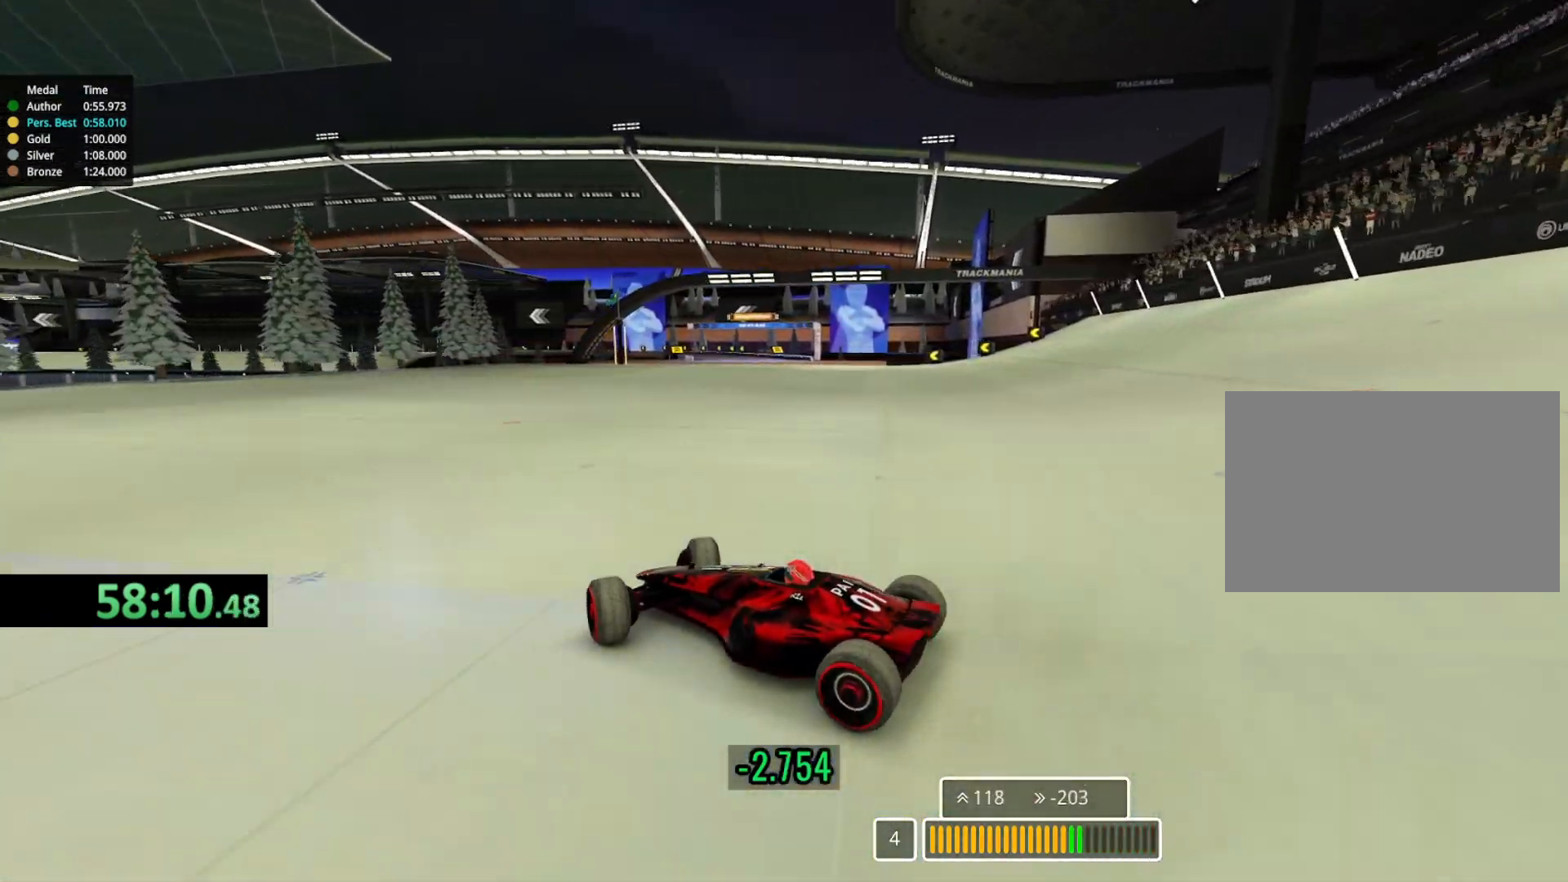
{"keys": ["right", "up"], "events": []}
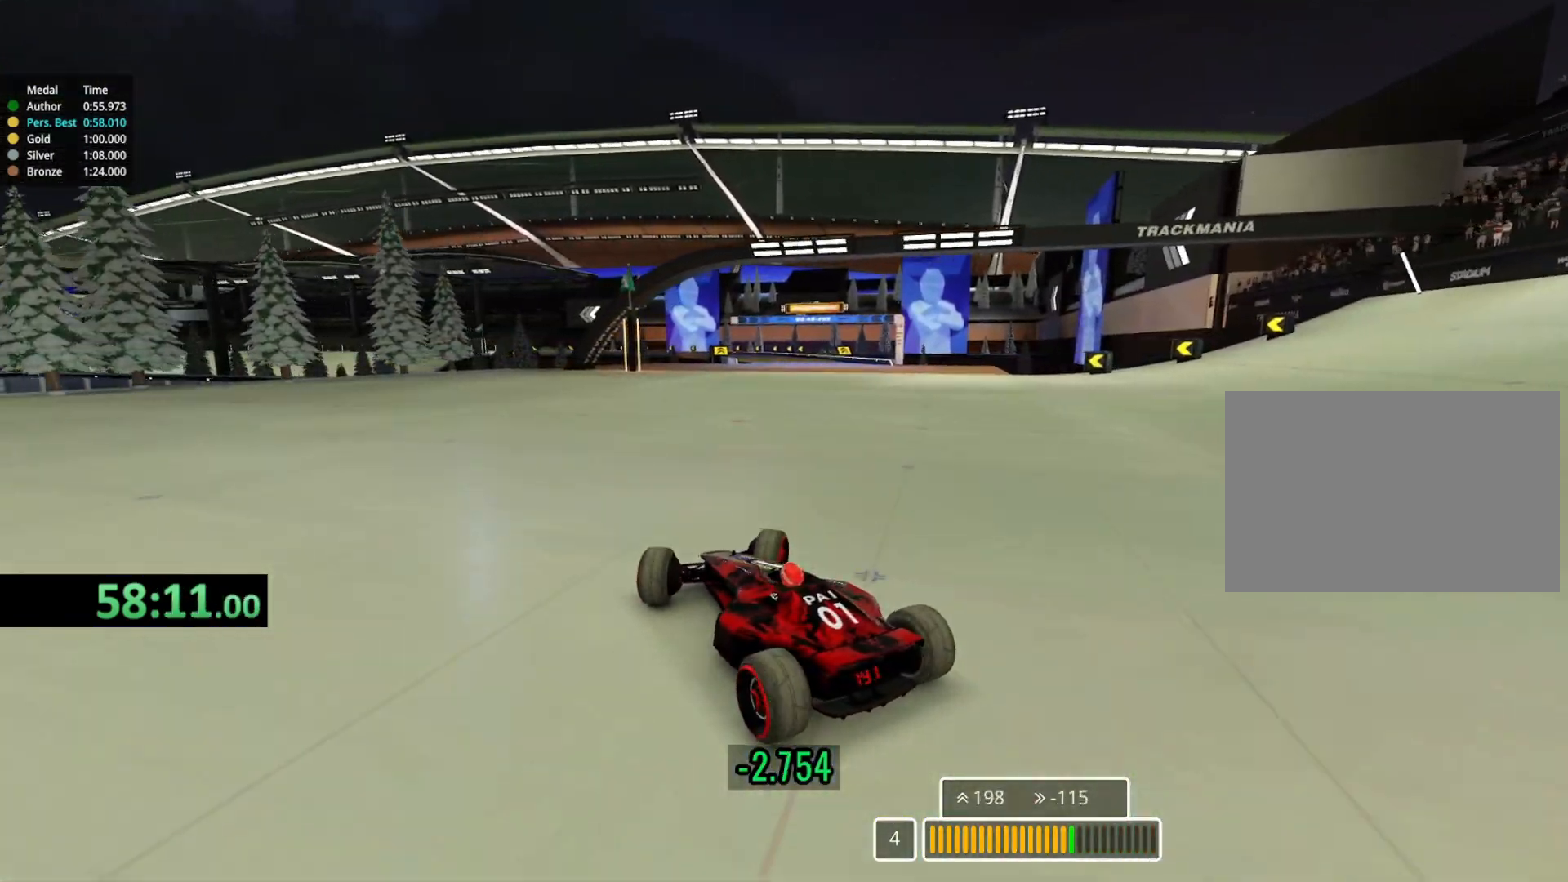
{"keys": ["left", "up"], "events": [[83, "right", "up"], [267, "left", "down"]]}
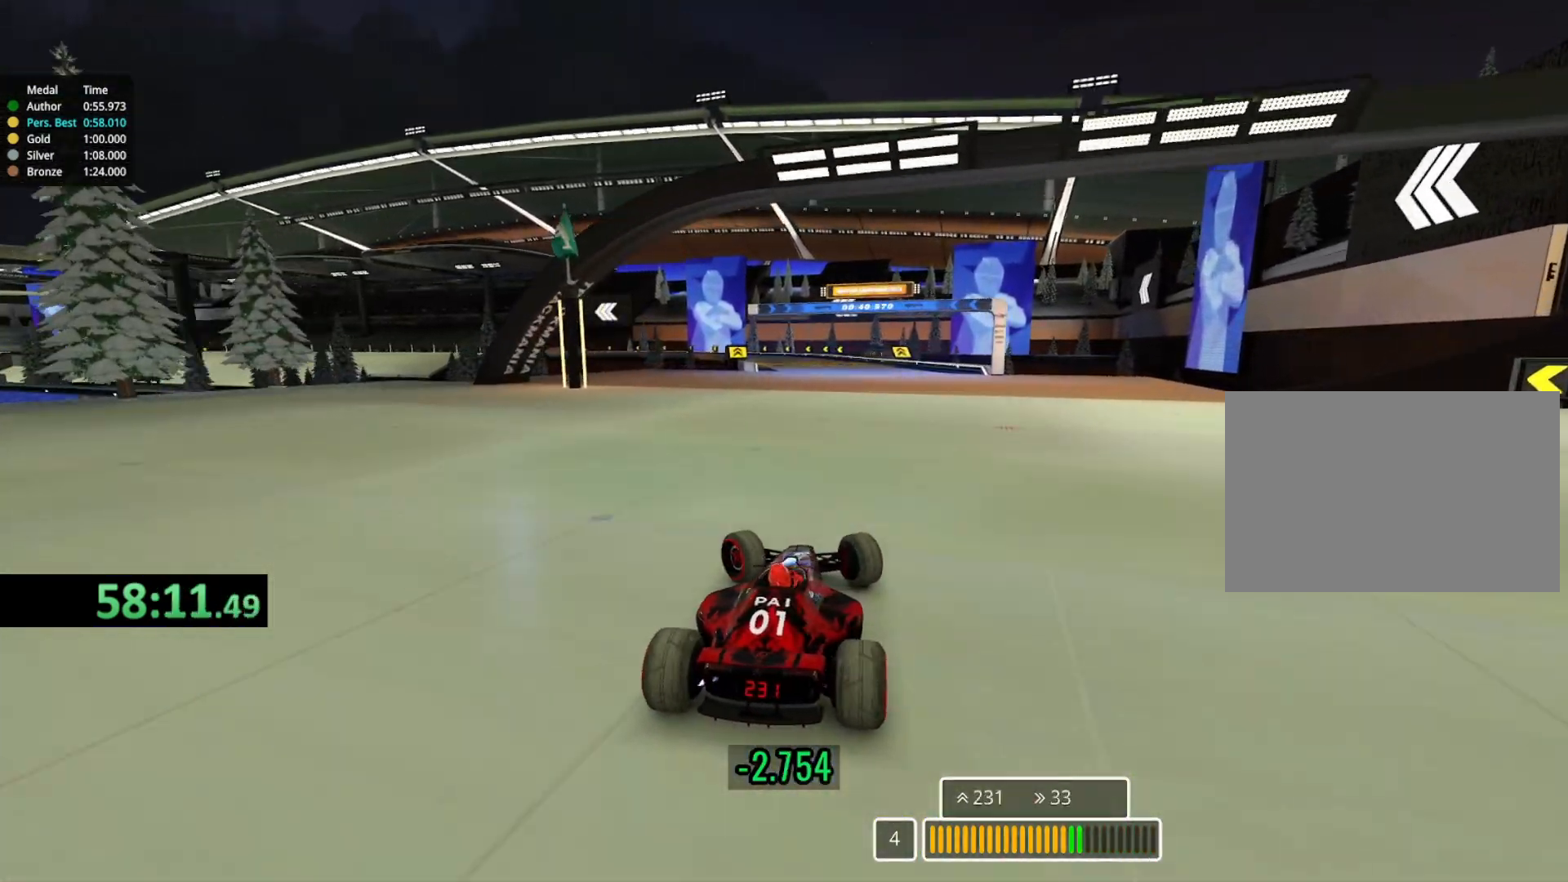
{"keys": ["up"], "events": [[367, "left", "up"]]}
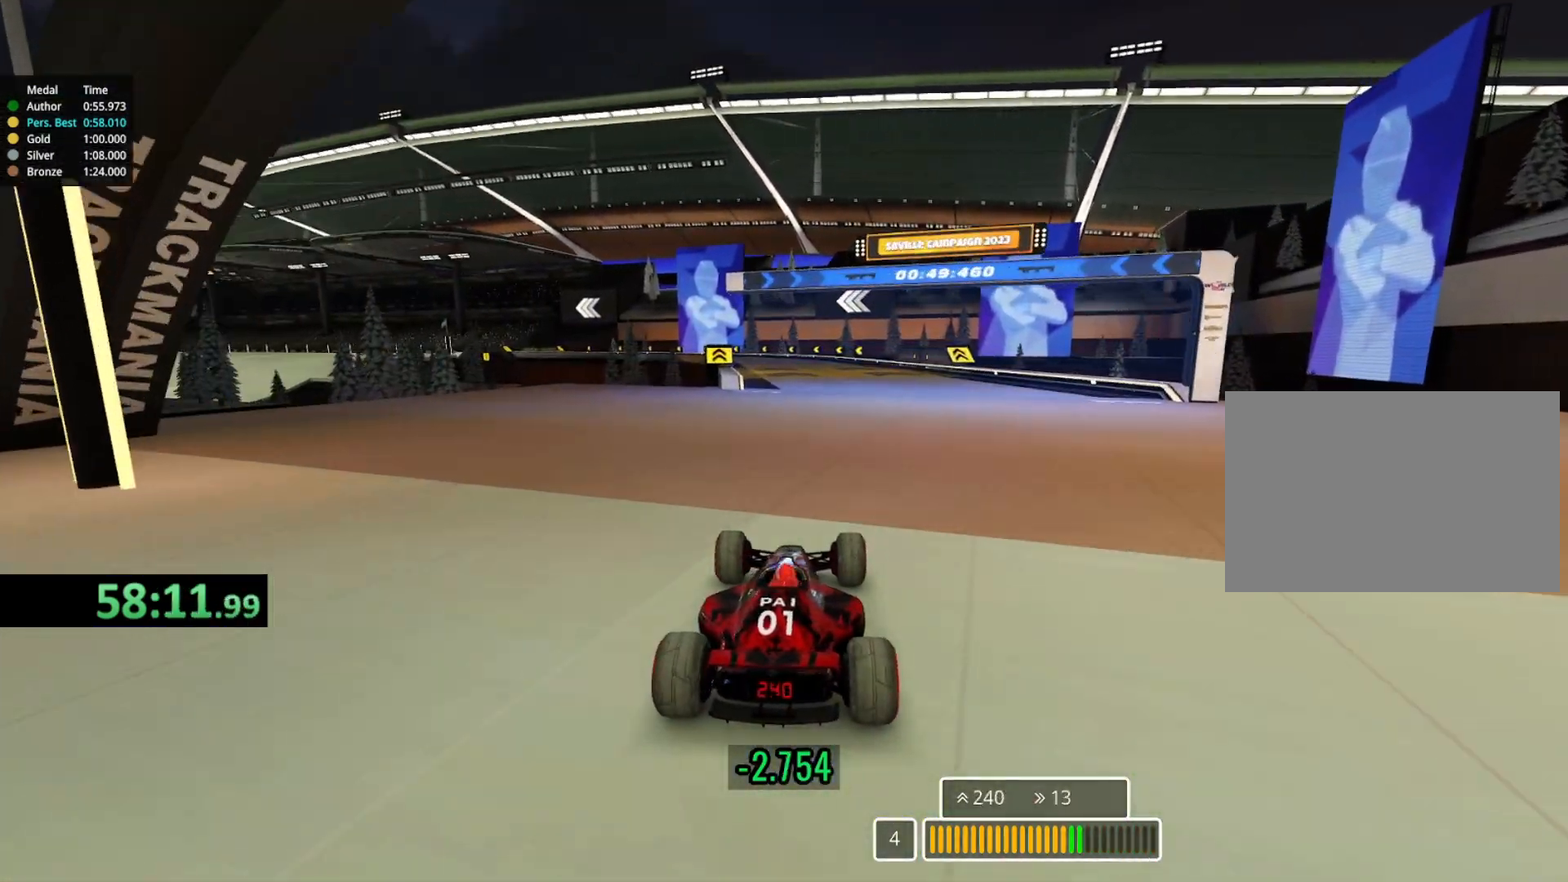
{"keys": ["up"], "events": [[183, "right", "down"], [417, "right", "up"]]}
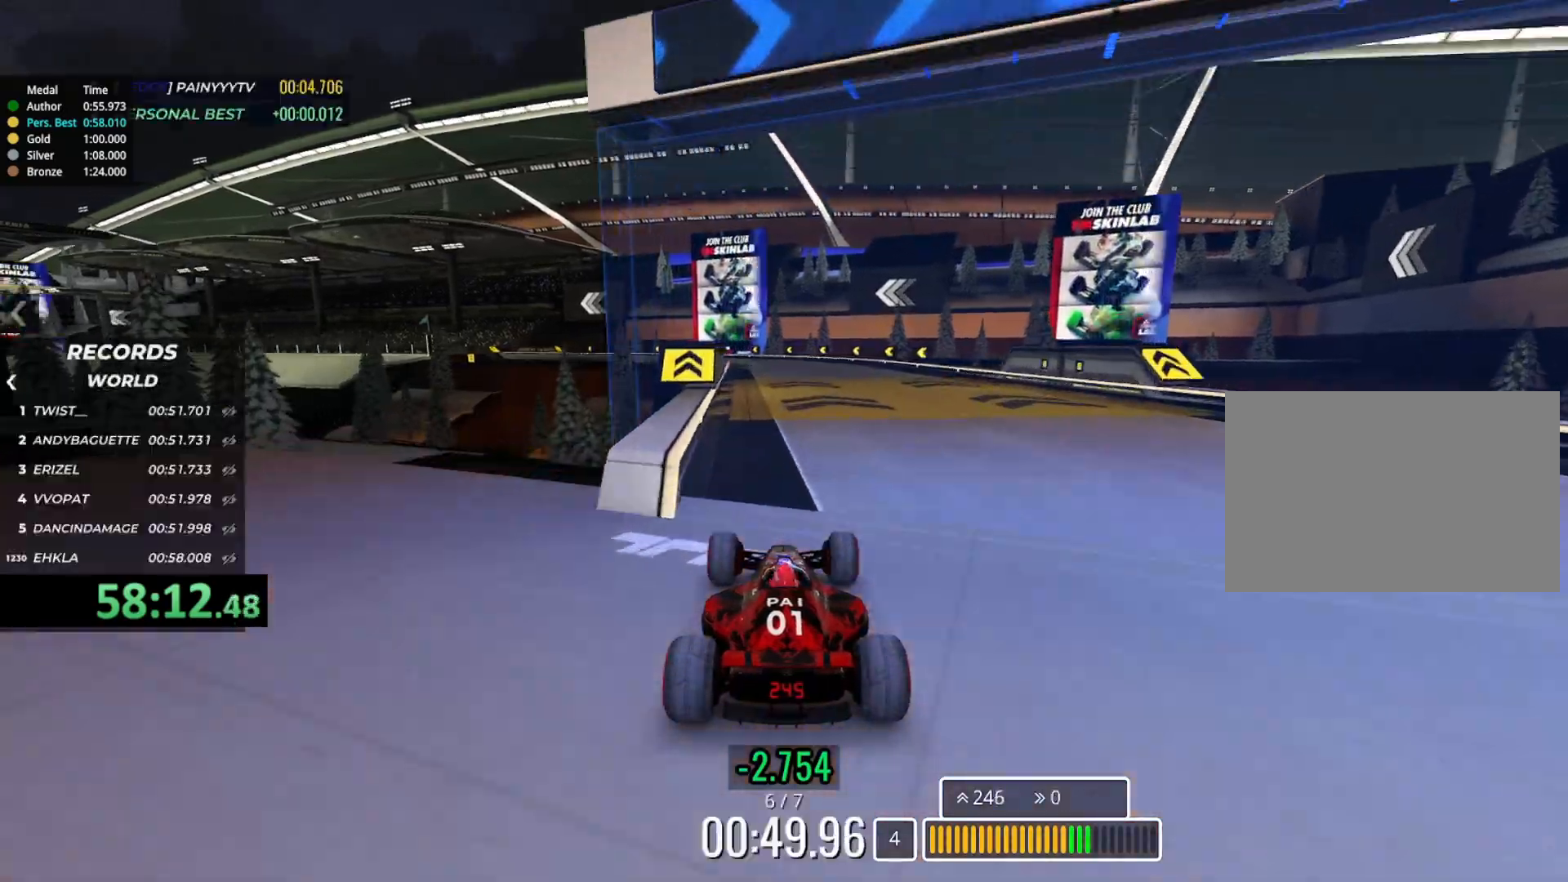
{"keys": ["up"], "events": [[150, "right", "down"], [283, "right", "up"]]}
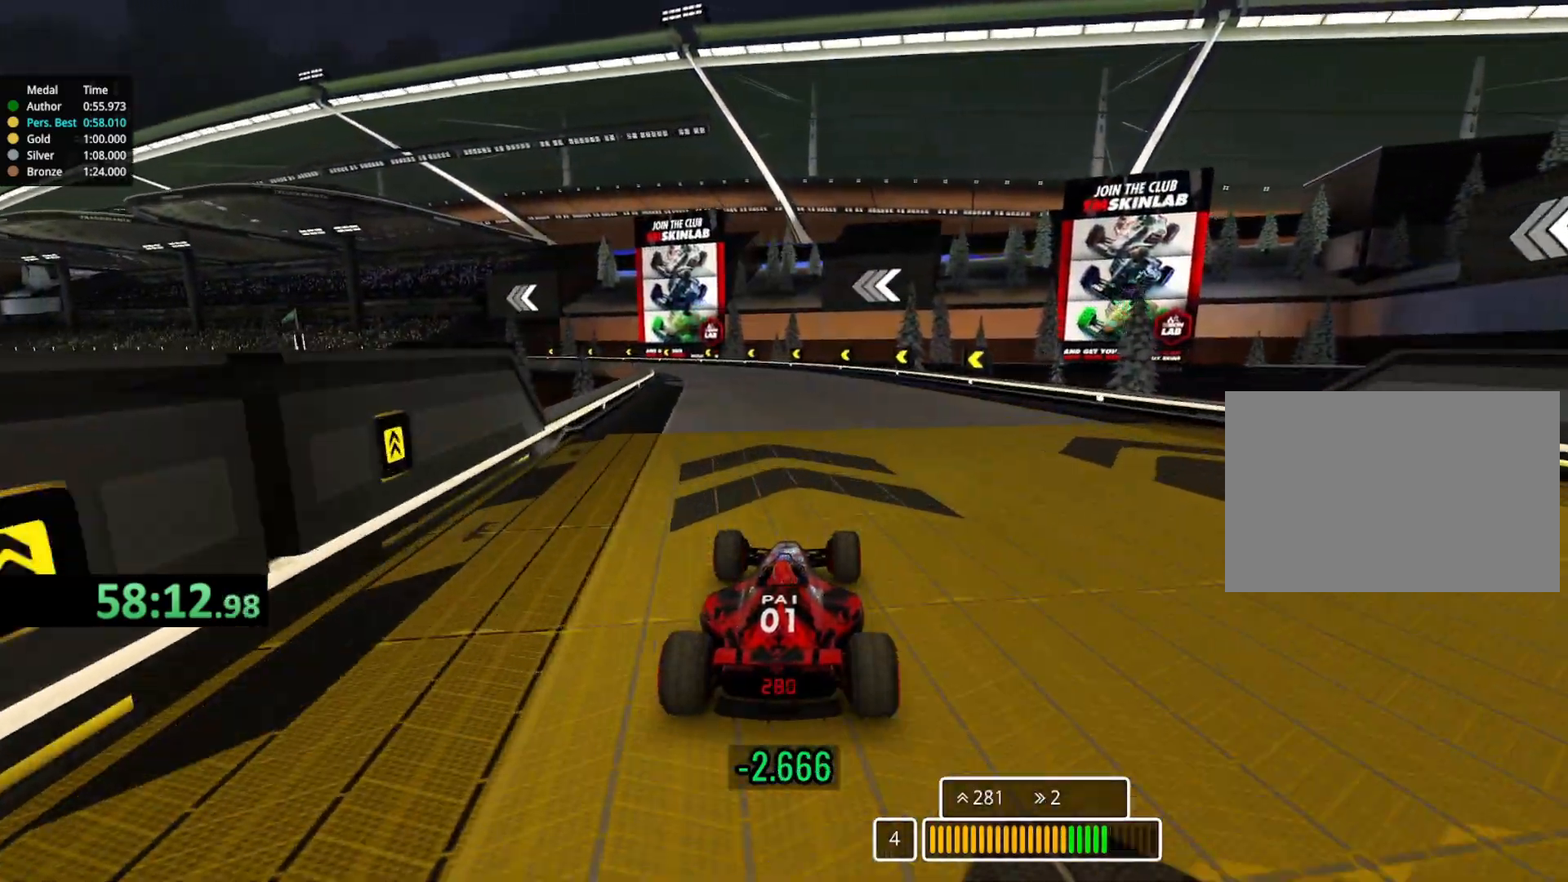
{"keys": ["left", "up"], "events": [[33, "left", "down"]]}
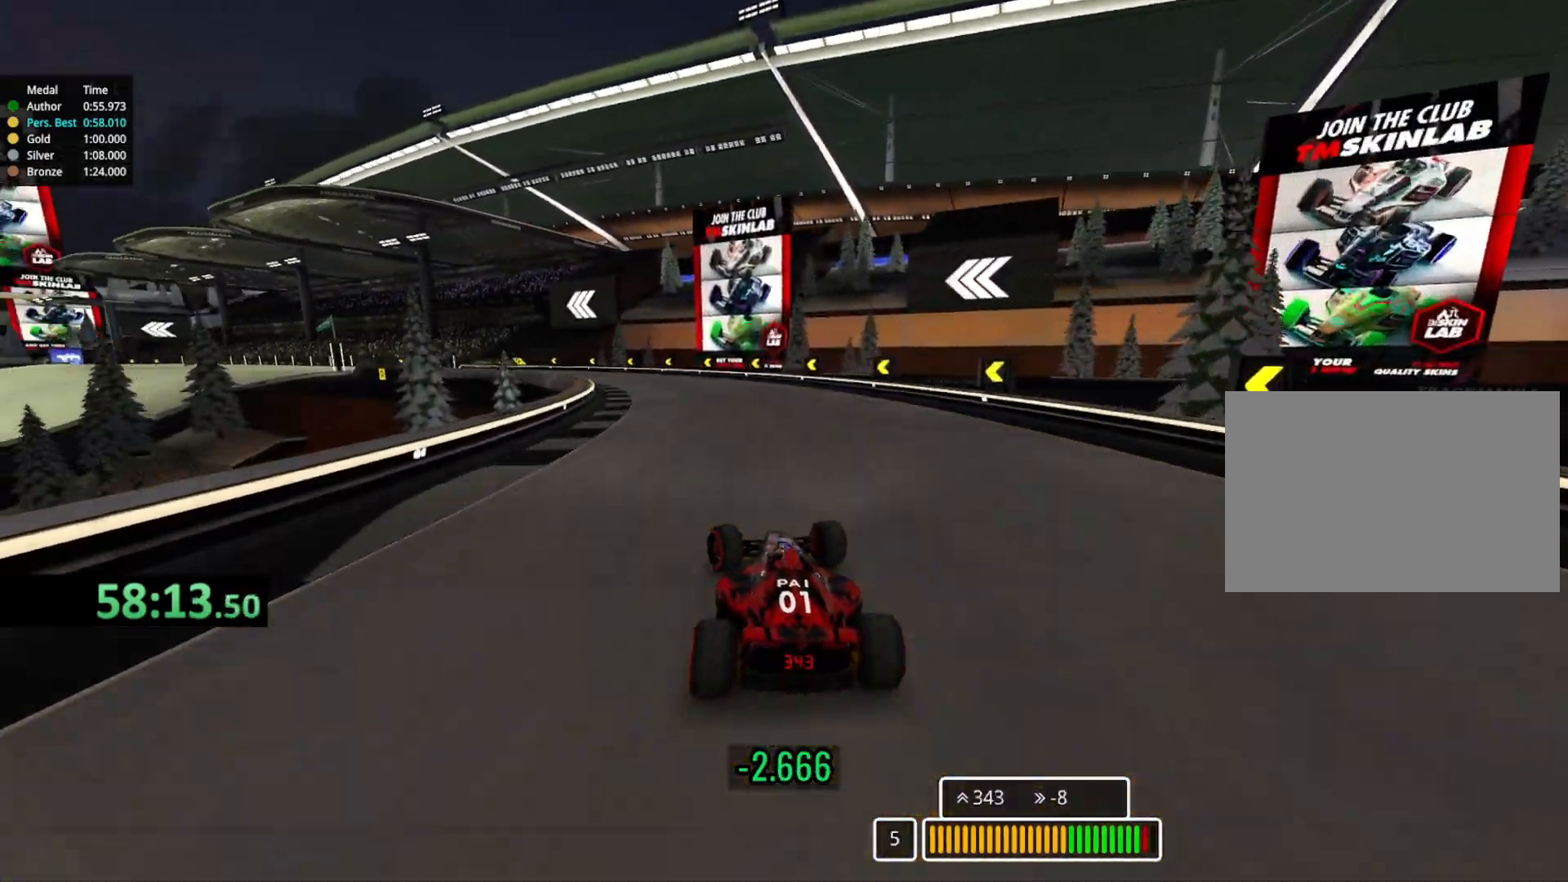
{"keys": ["up"], "events": [[383, "left", "up"]]}
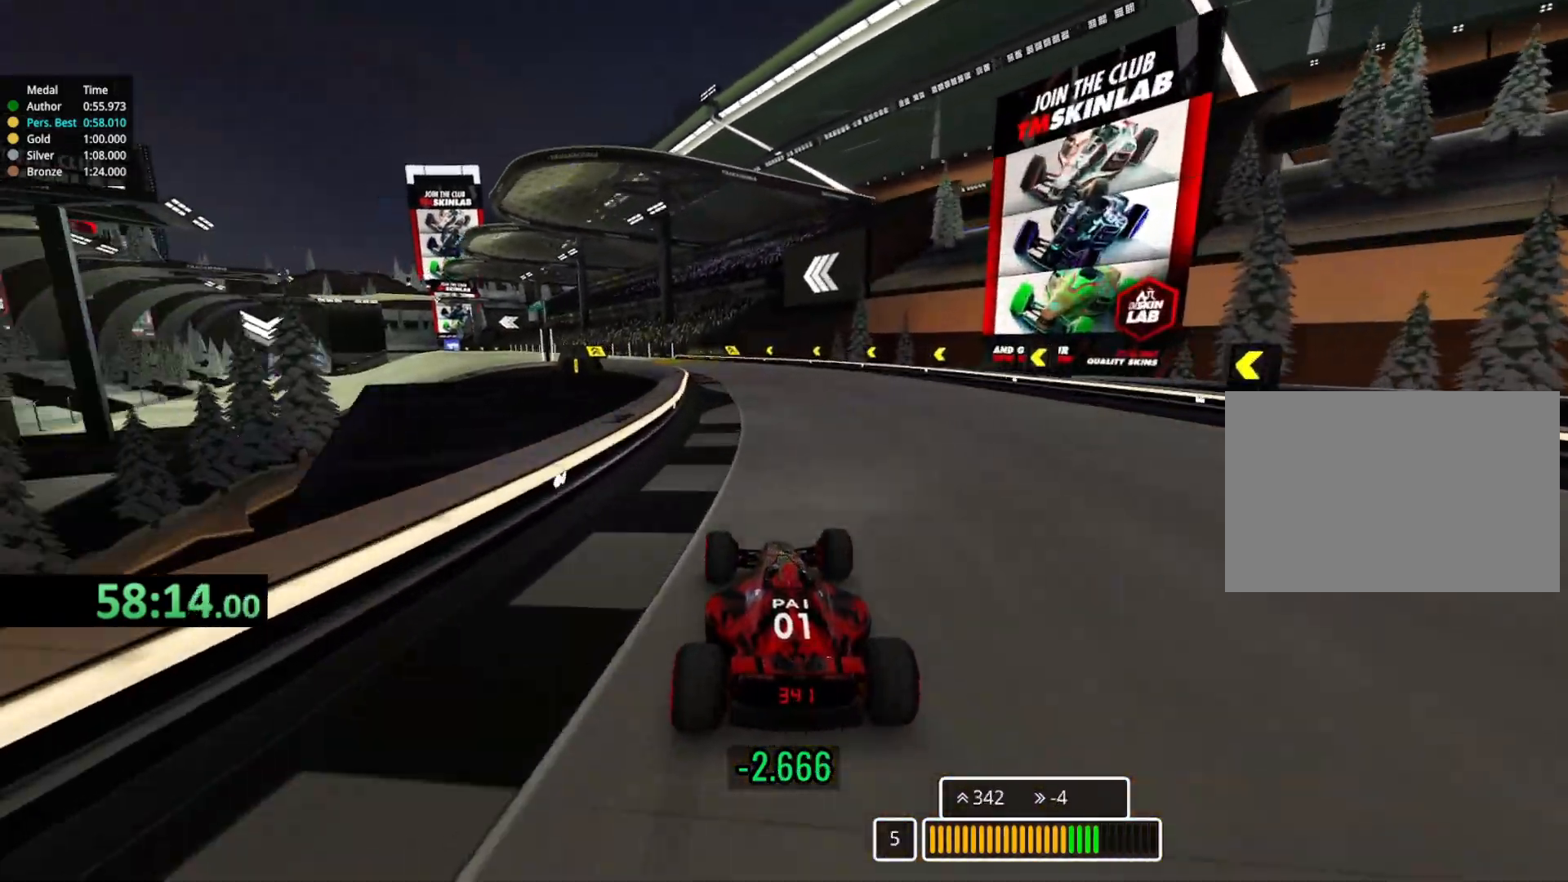
{"keys": ["left", "up"], "events": [[200, "left", "down"]]}
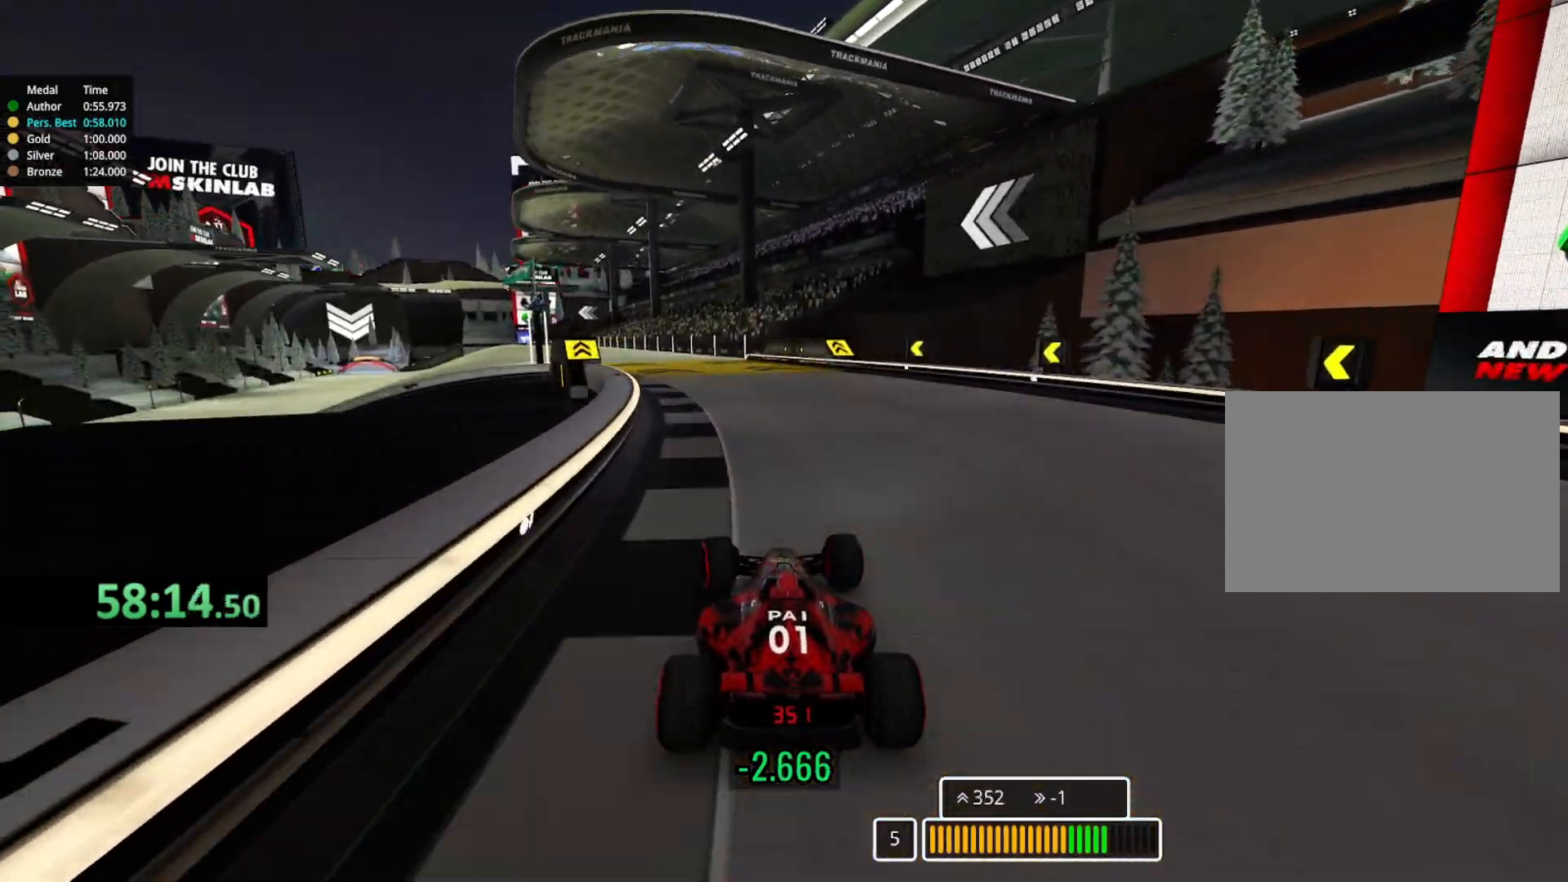
{"keys": ["left", "up"], "events": [[350, "left", "up"], [400, "left", "down"]]}
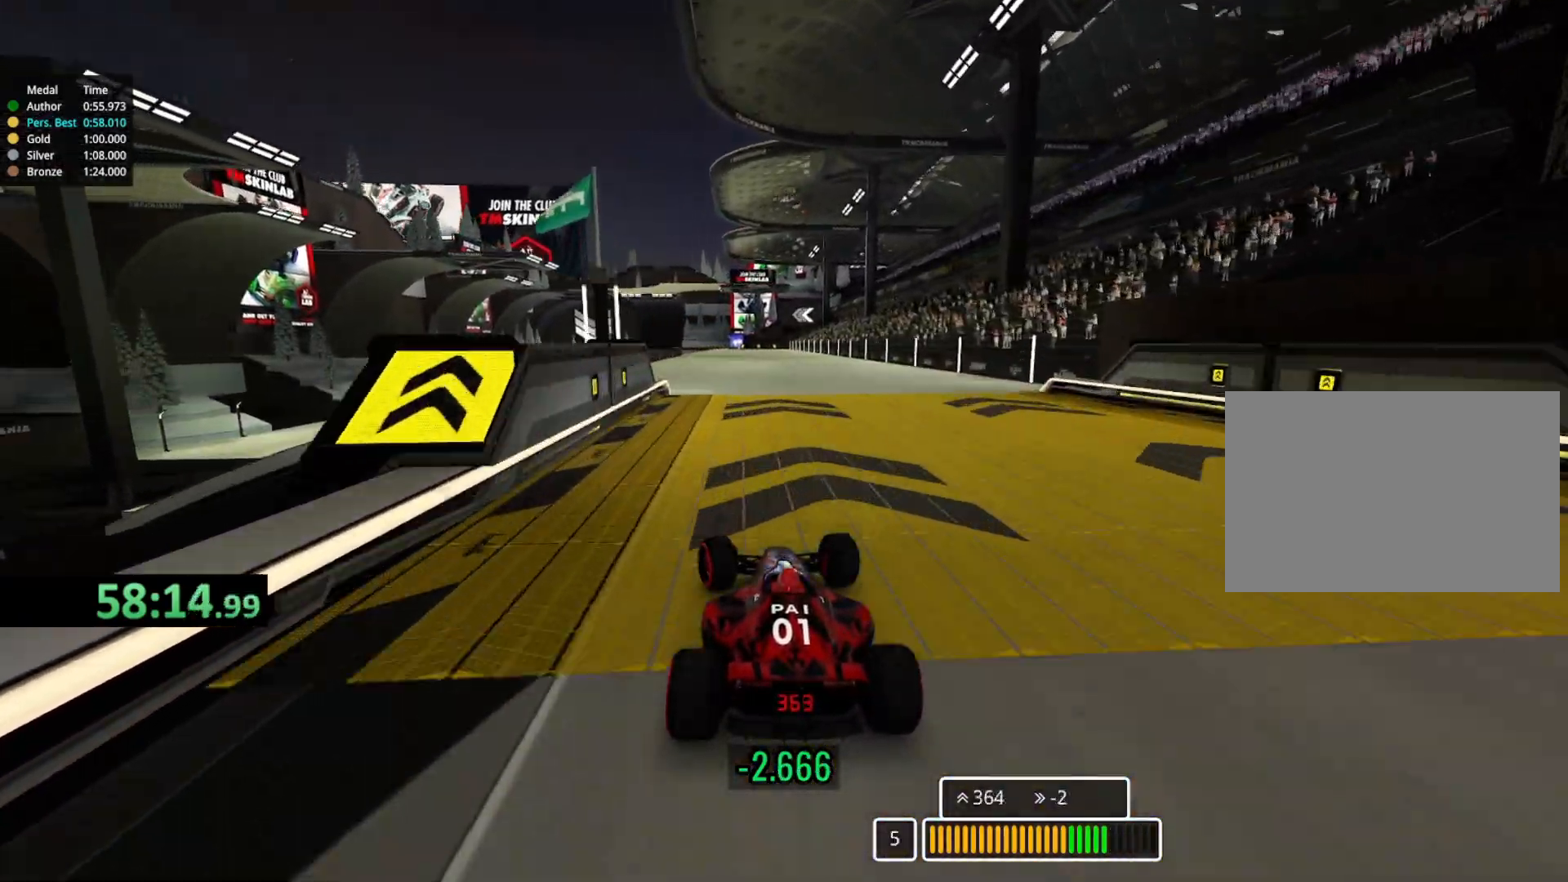
{"keys": ["up"], "events": [[150, "left", "up"], [333, "right", "down"], [483, "right", "up"]]}
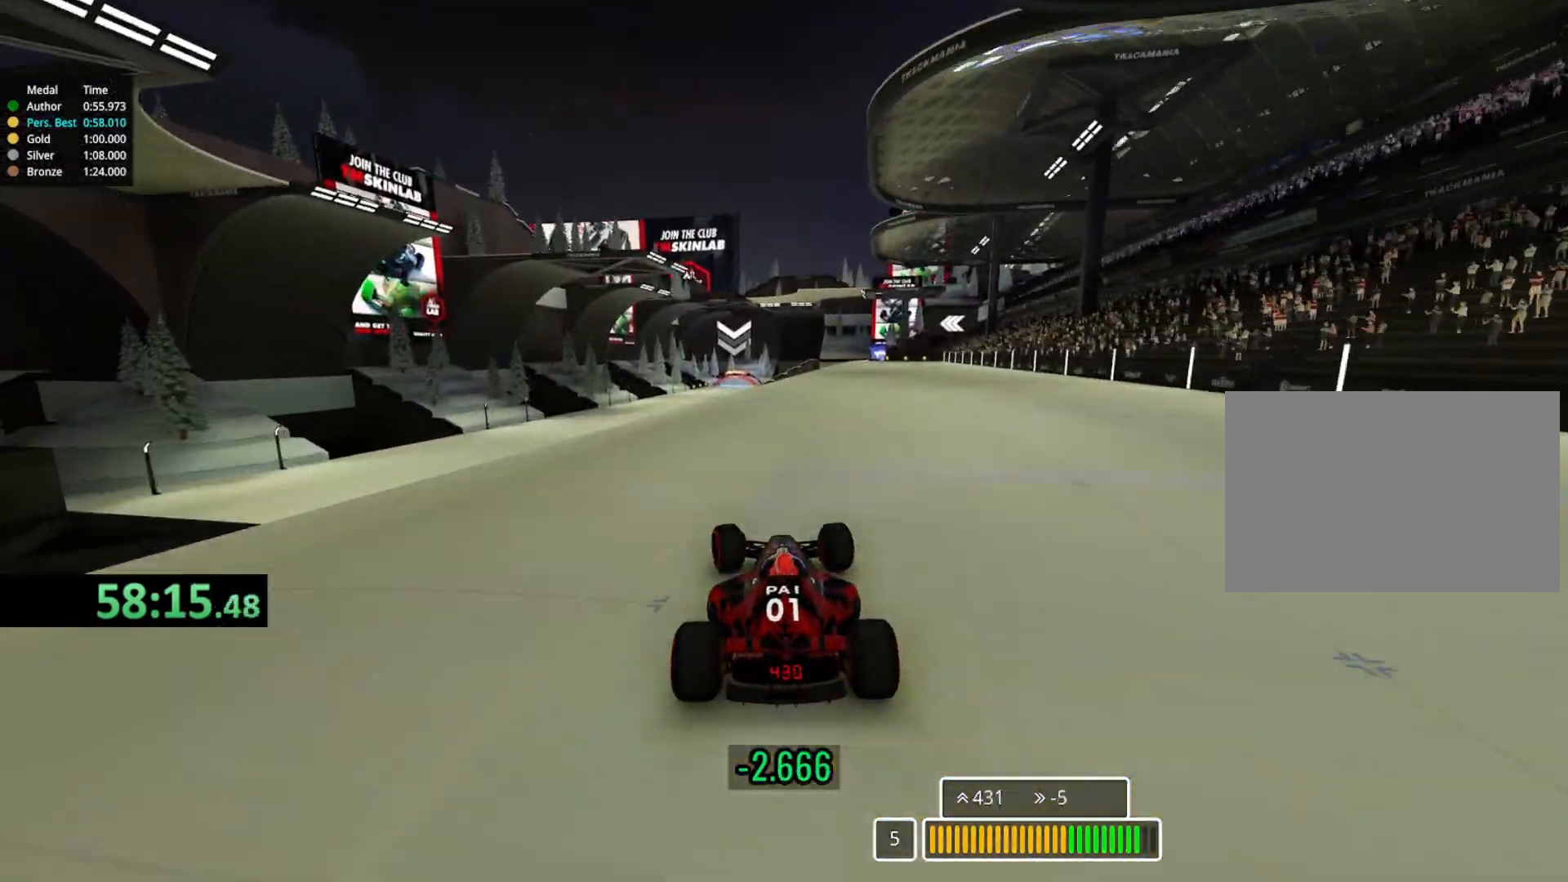
{"keys": ["left", "up"], "events": [[117, "left", "down"], [167, "left", "up"], [317, "left", "down"]]}
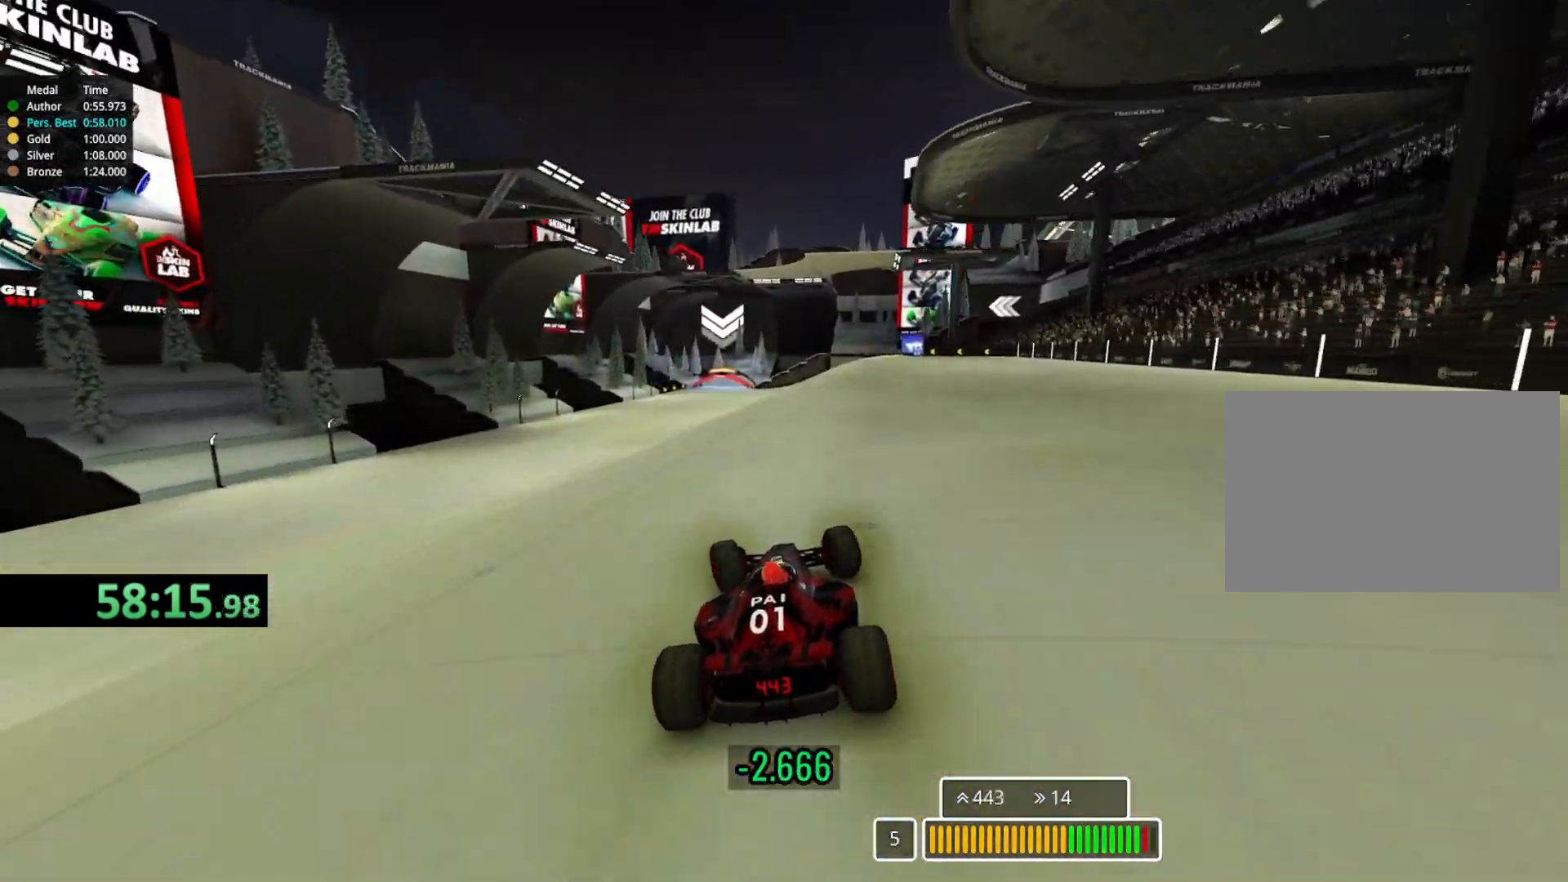
{"keys": ["up"], "events": [[50, "left", "up"]]}
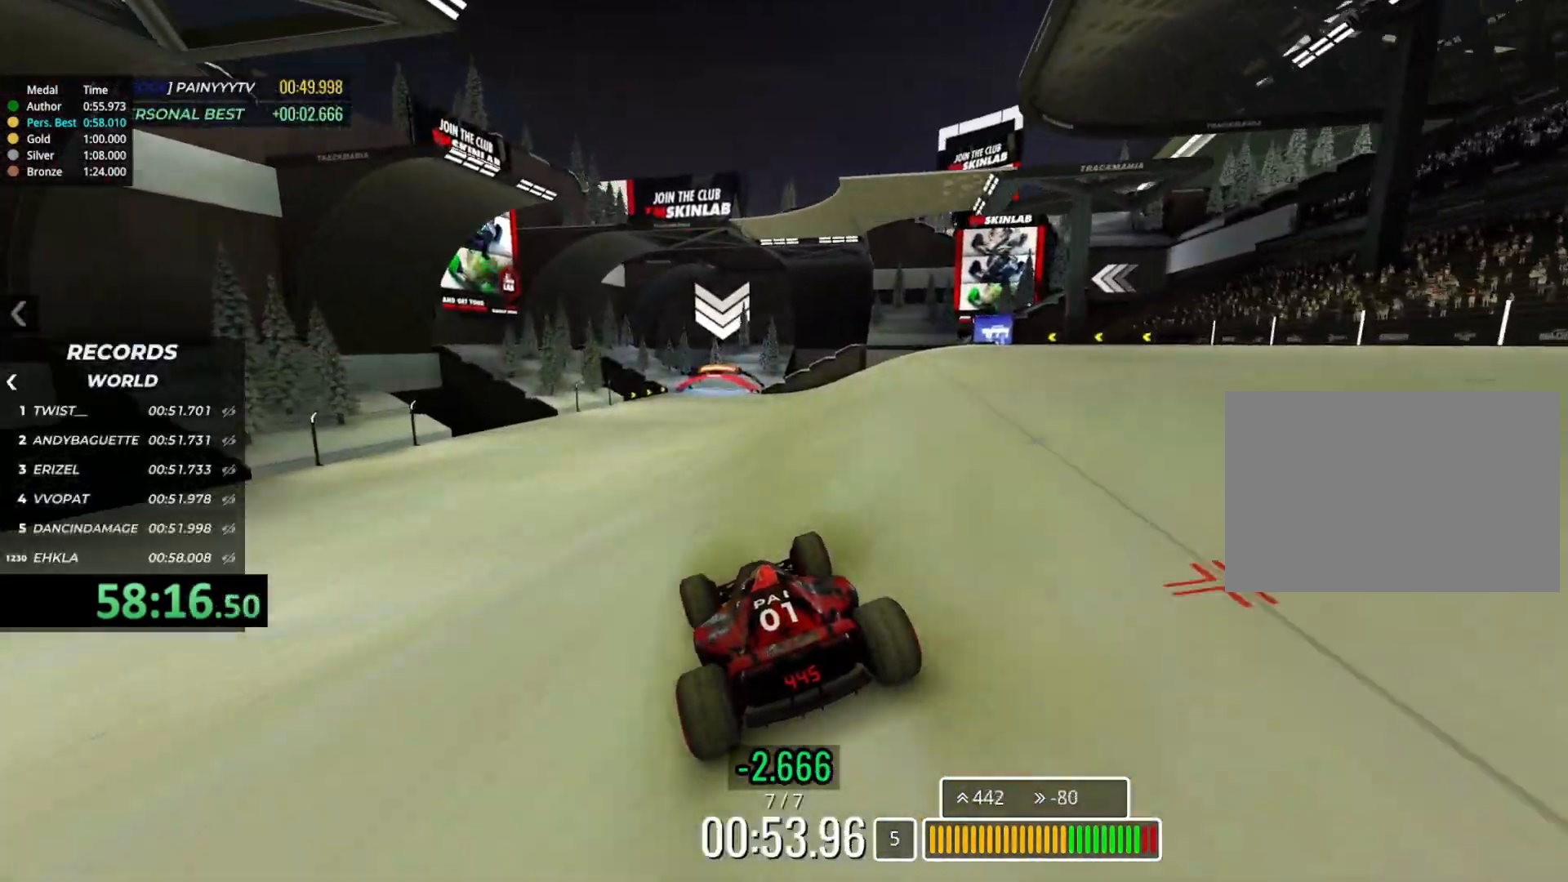
{"keys": ["right", "up"], "events": [[117, "right", "down"], [267, "right", "up"], [417, "right", "down"]]}
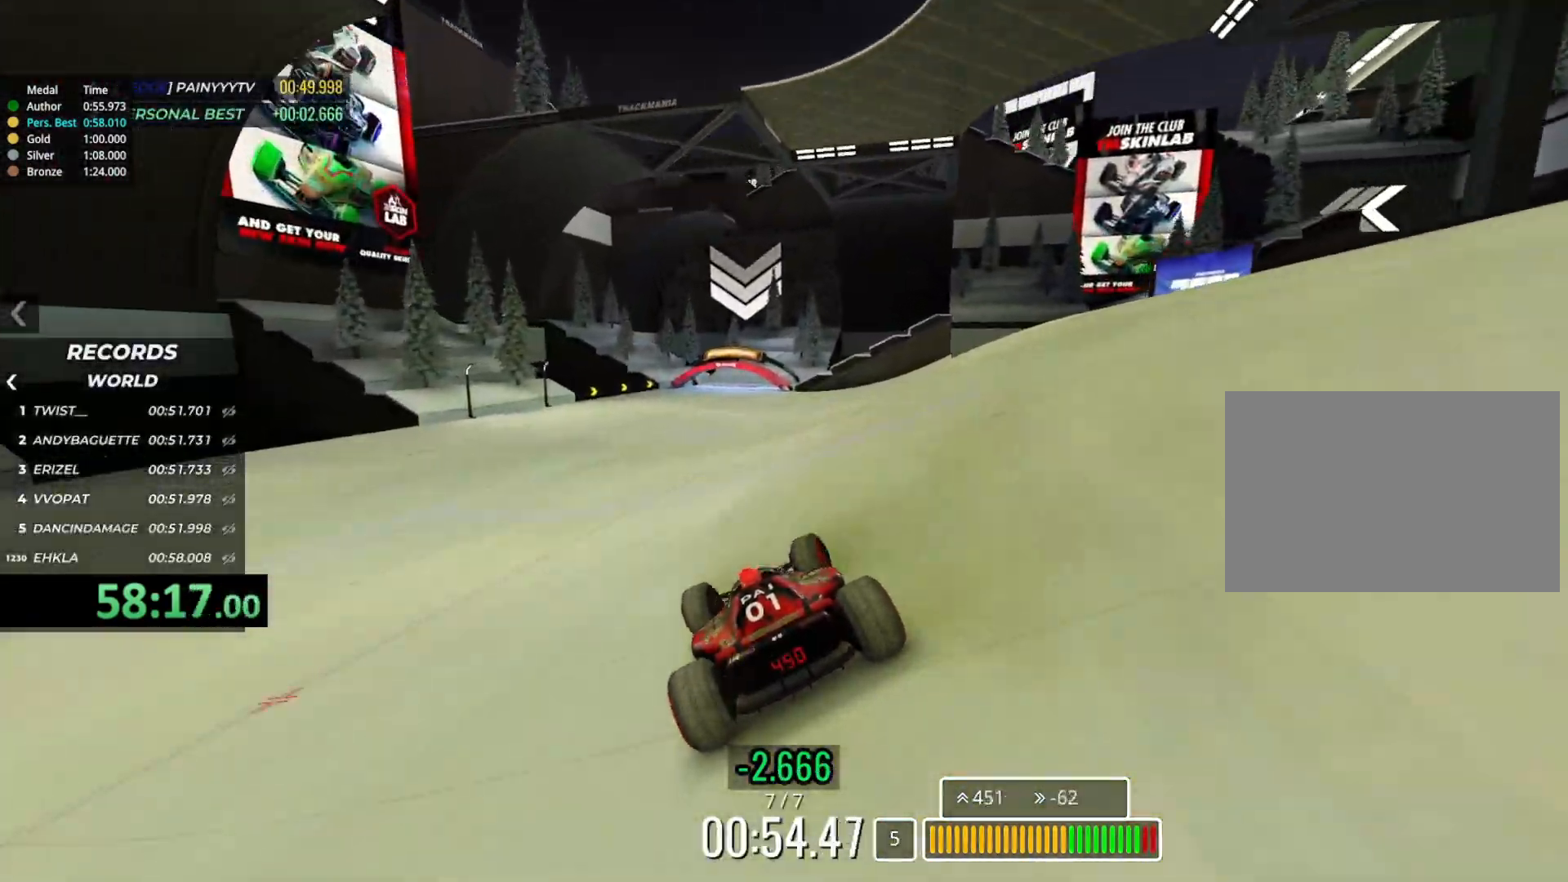
{"keys": ["left", "up"], "events": [[117, "right", "up"], [350, "left", "down"]]}
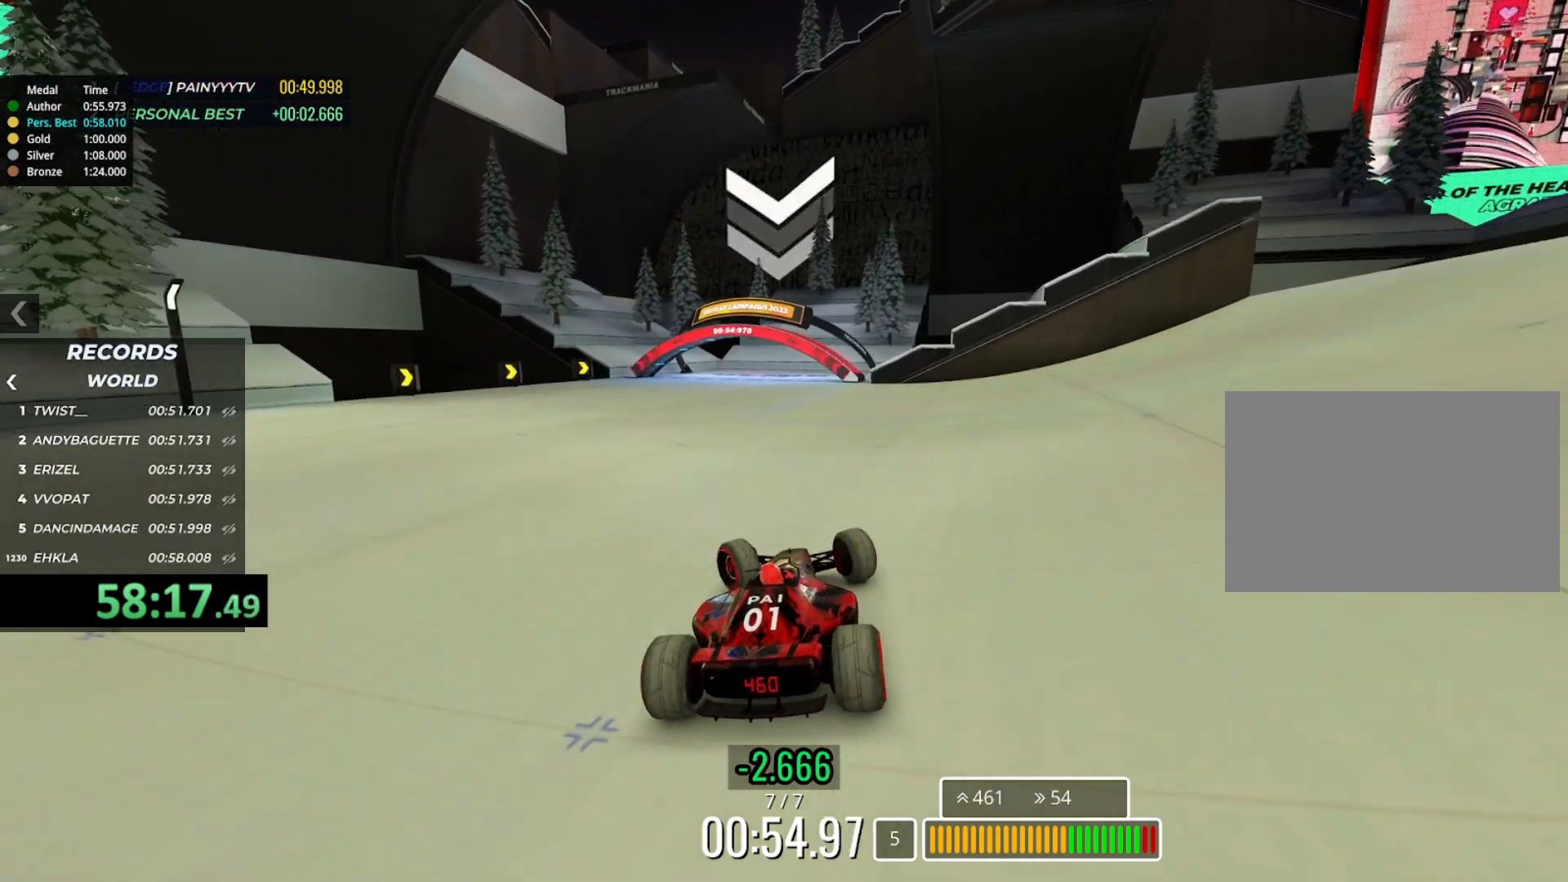
{"keys": ["up"], "events": [[17, "left", "up"], [233, "left", "down"], [367, "left", "up"]]}
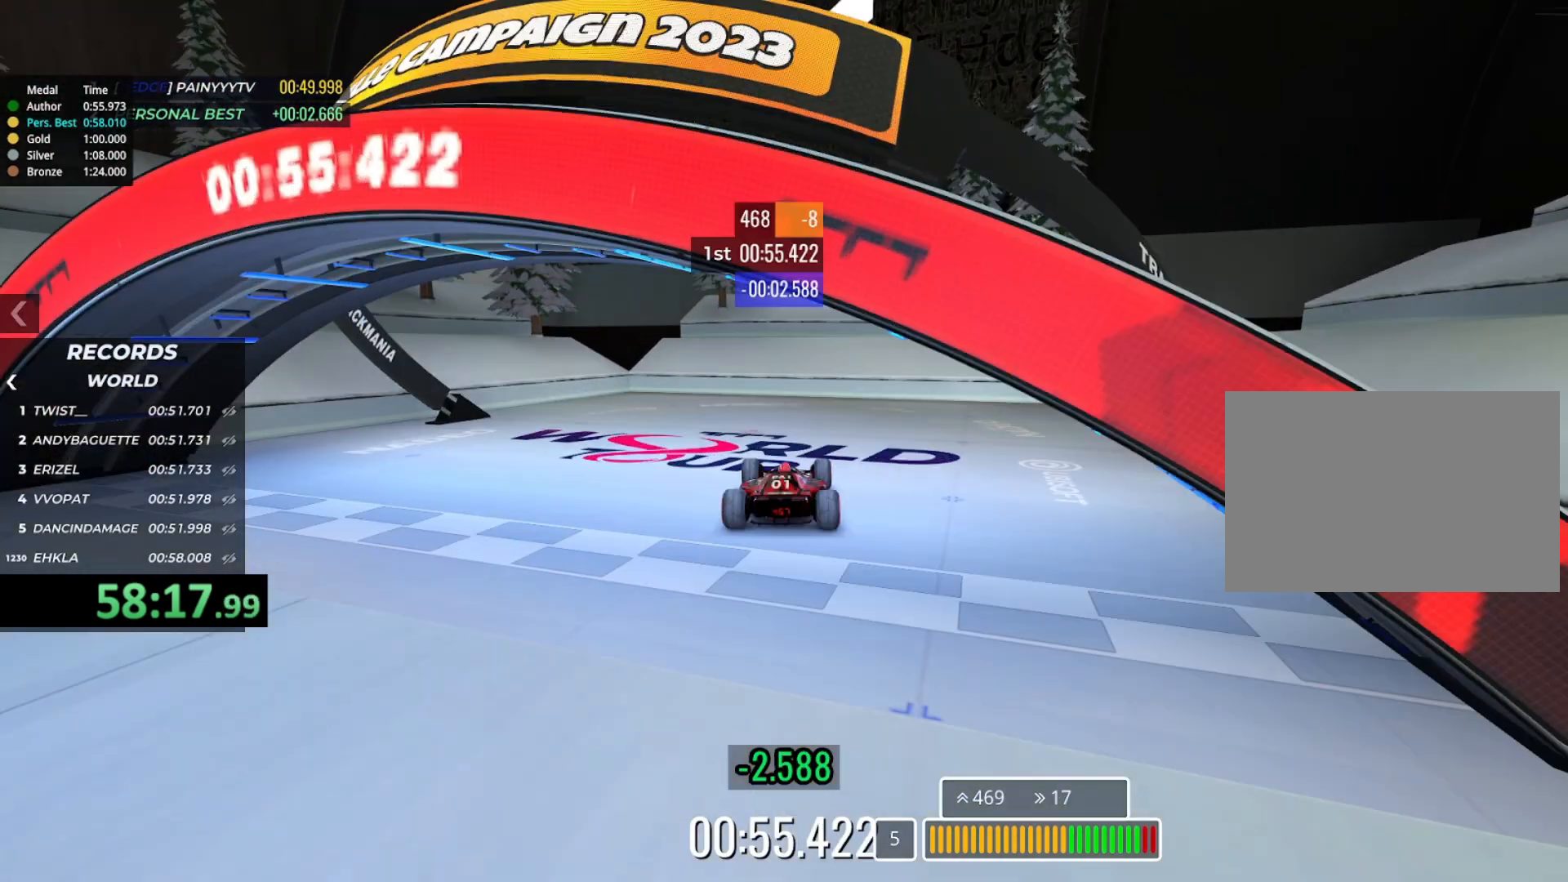
{"keys": ["up"], "events": []}
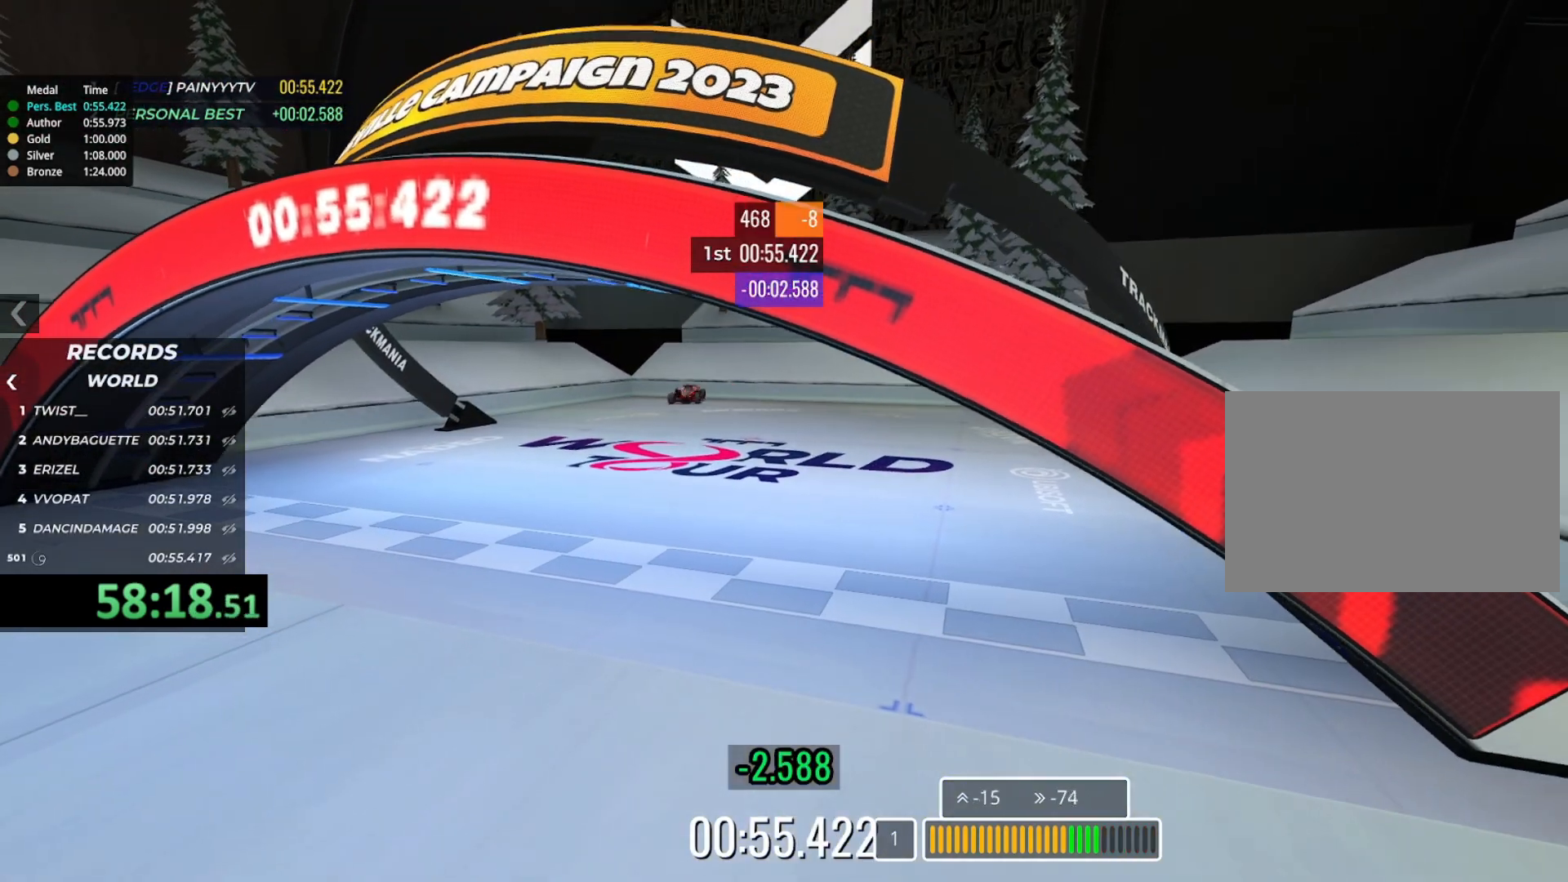
{"keys": ["up"], "events": []}
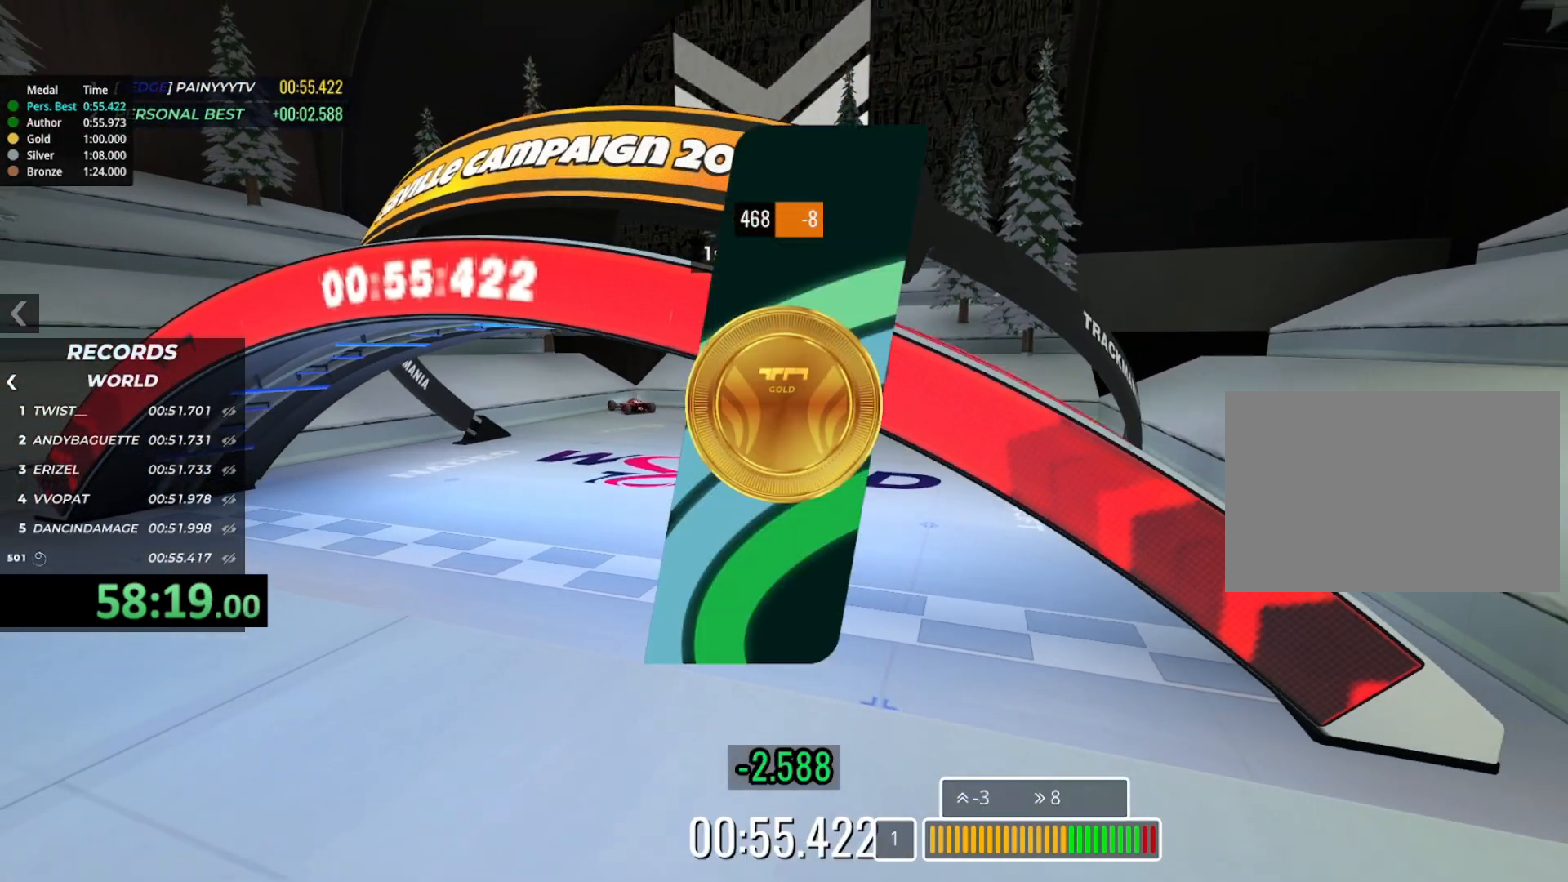
{"keys": ["up"], "events": []}
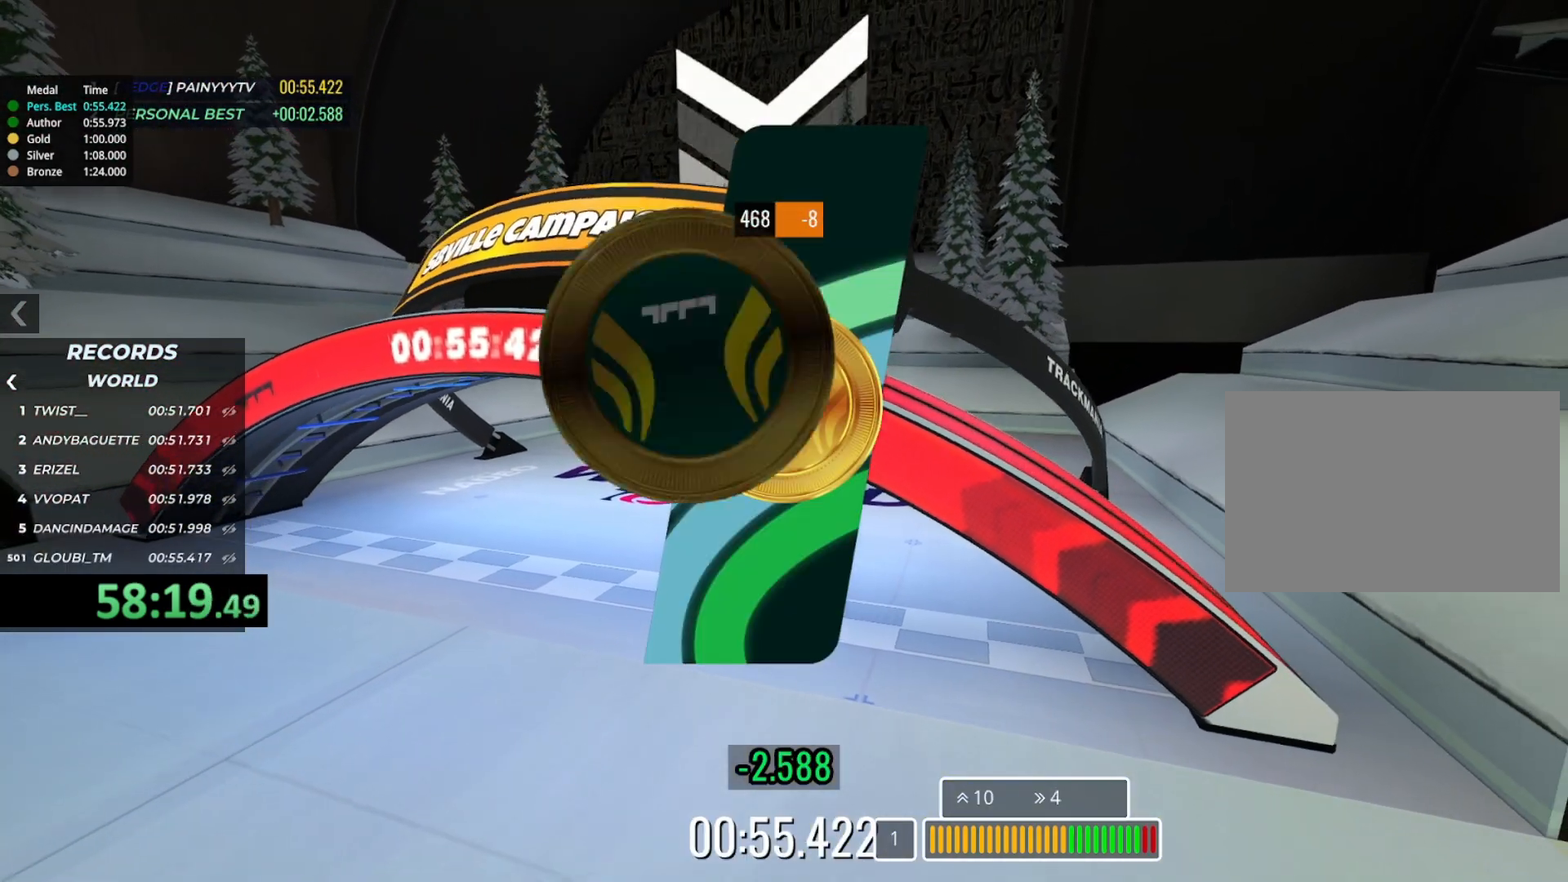
{"keys": ["up"], "events": []}
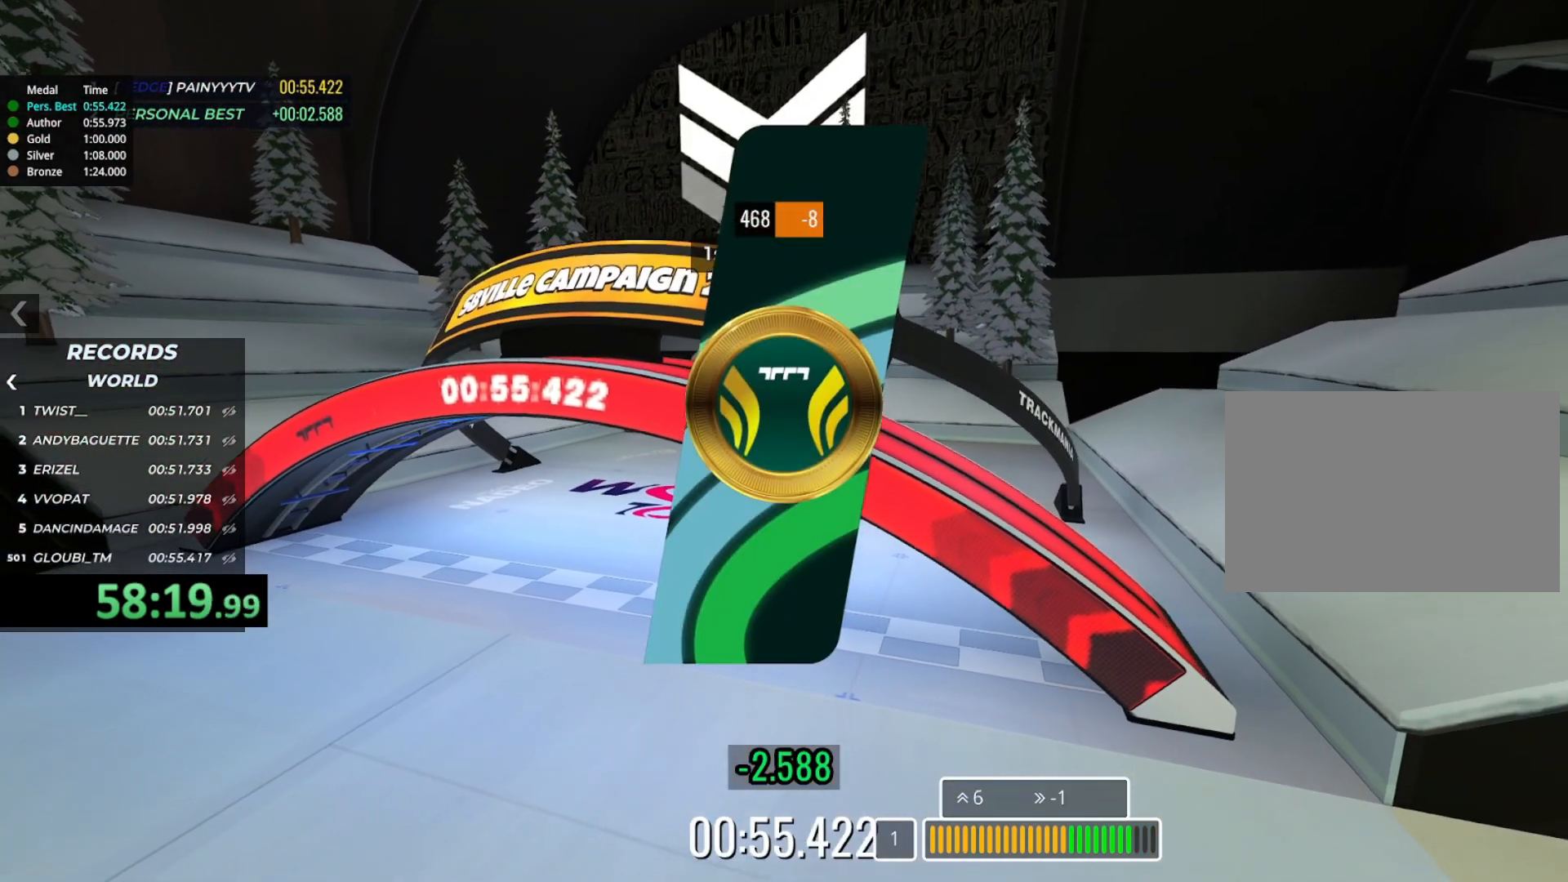
{"keys": [], "events": [[417, "up", "up"]]}